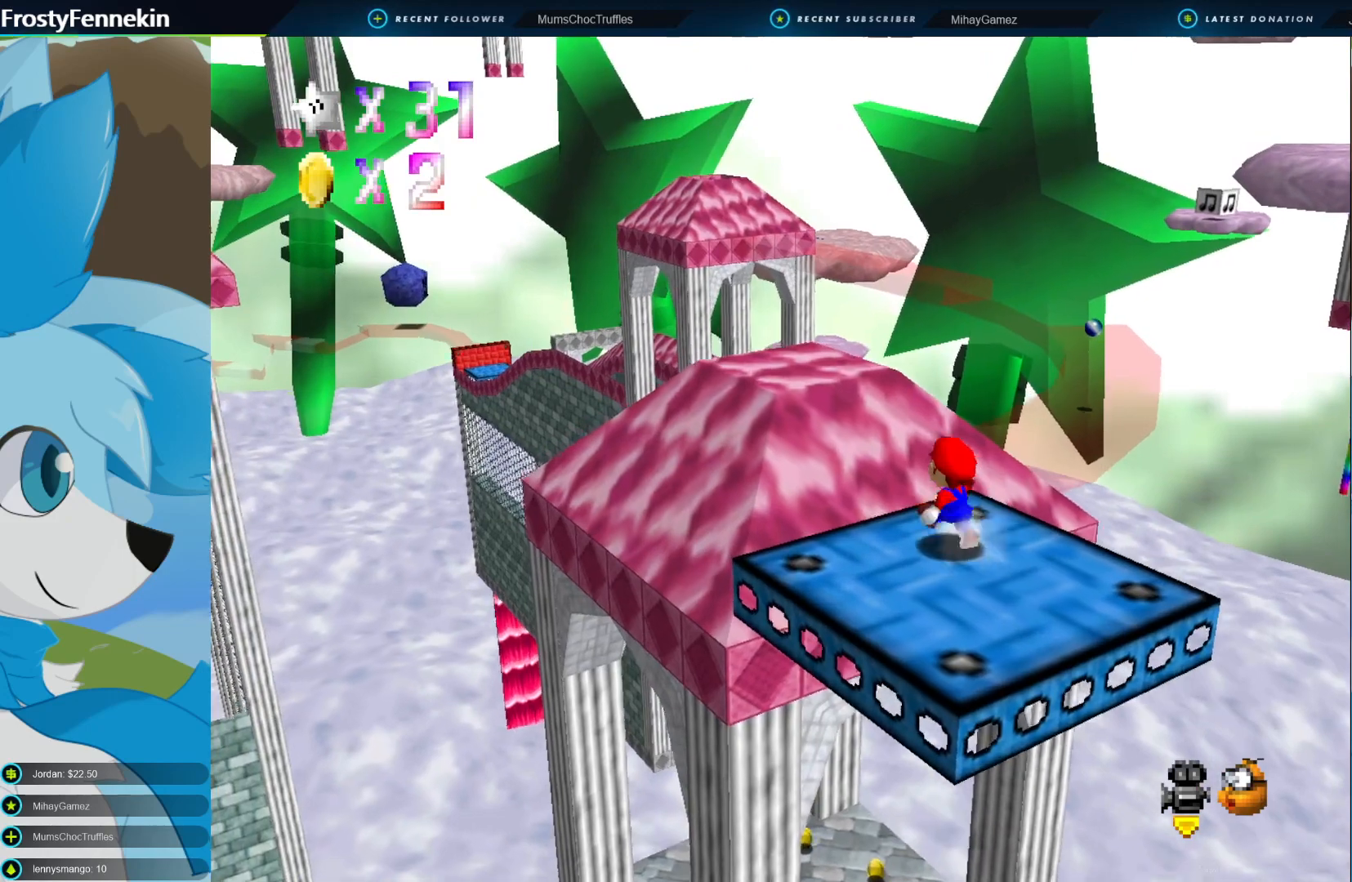
Gameplay with a controller (PlayStation layout); each line is a JSON object with the inputs held at the frame after it. "events" lists button and stick changes between this image and that frame as [ms after this image, input, new state], when the widget could be followed in between.
{"buttons": [], "left_stick": "down-right", "right_stick": "center", "events": [[67, "CROSS", "down"], [433, "CROSS", "up"], [467, "left_stick", "down-right"]]}
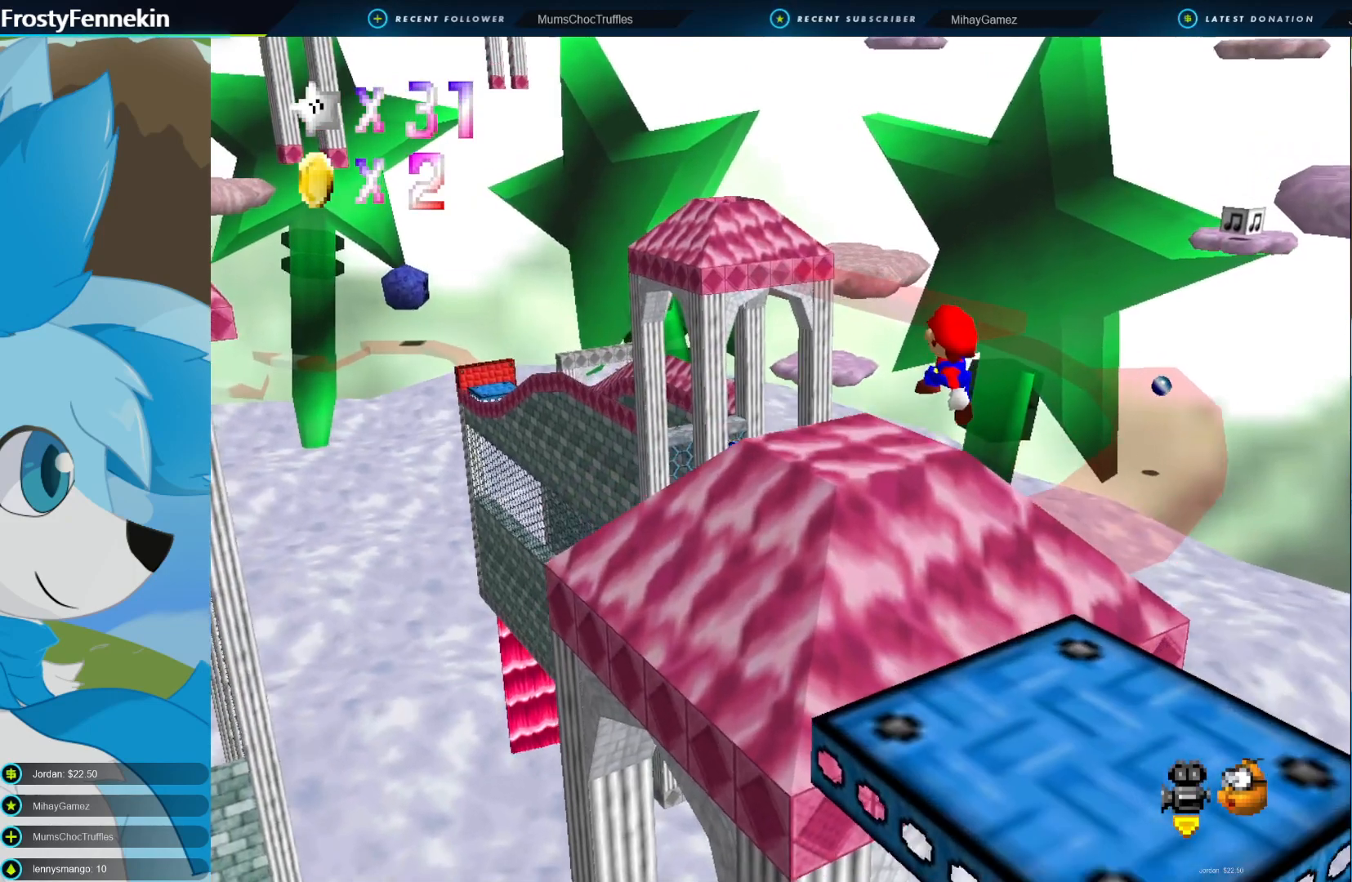
{"buttons": [], "left_stick": "up", "right_stick": "center", "events": [[100, "SQUARE", "down"], [133, "left_stick", "center"], [200, "left_stick", "up-left"], [267, "SQUARE", "up"], [400, "left_stick", "up"]]}
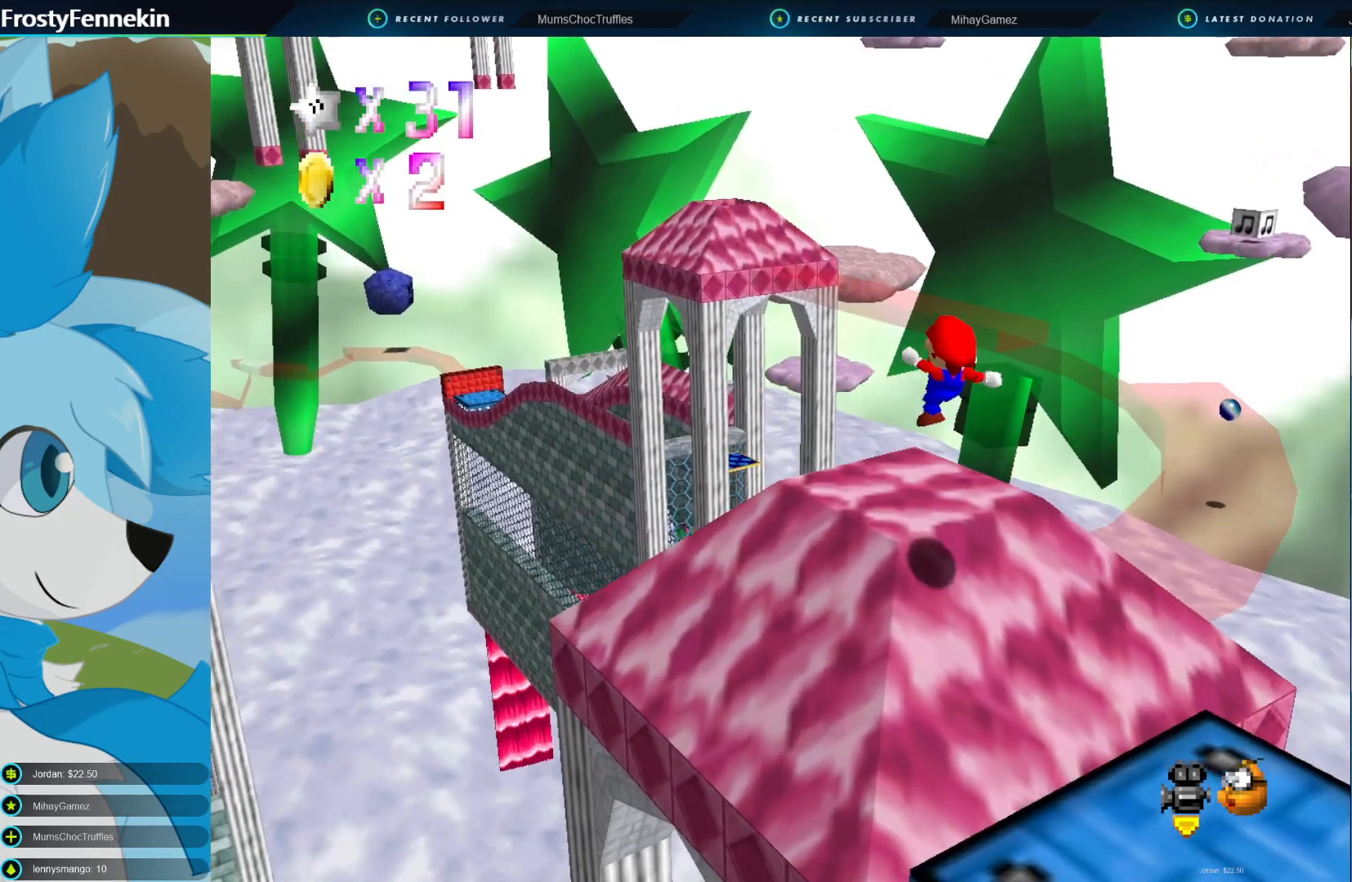
{"buttons": ["DPAD_LEFT"], "left_stick": "center", "right_stick": "center", "events": [[167, "left_stick", "center"], [433, "DPAD_LEFT", "down"]]}
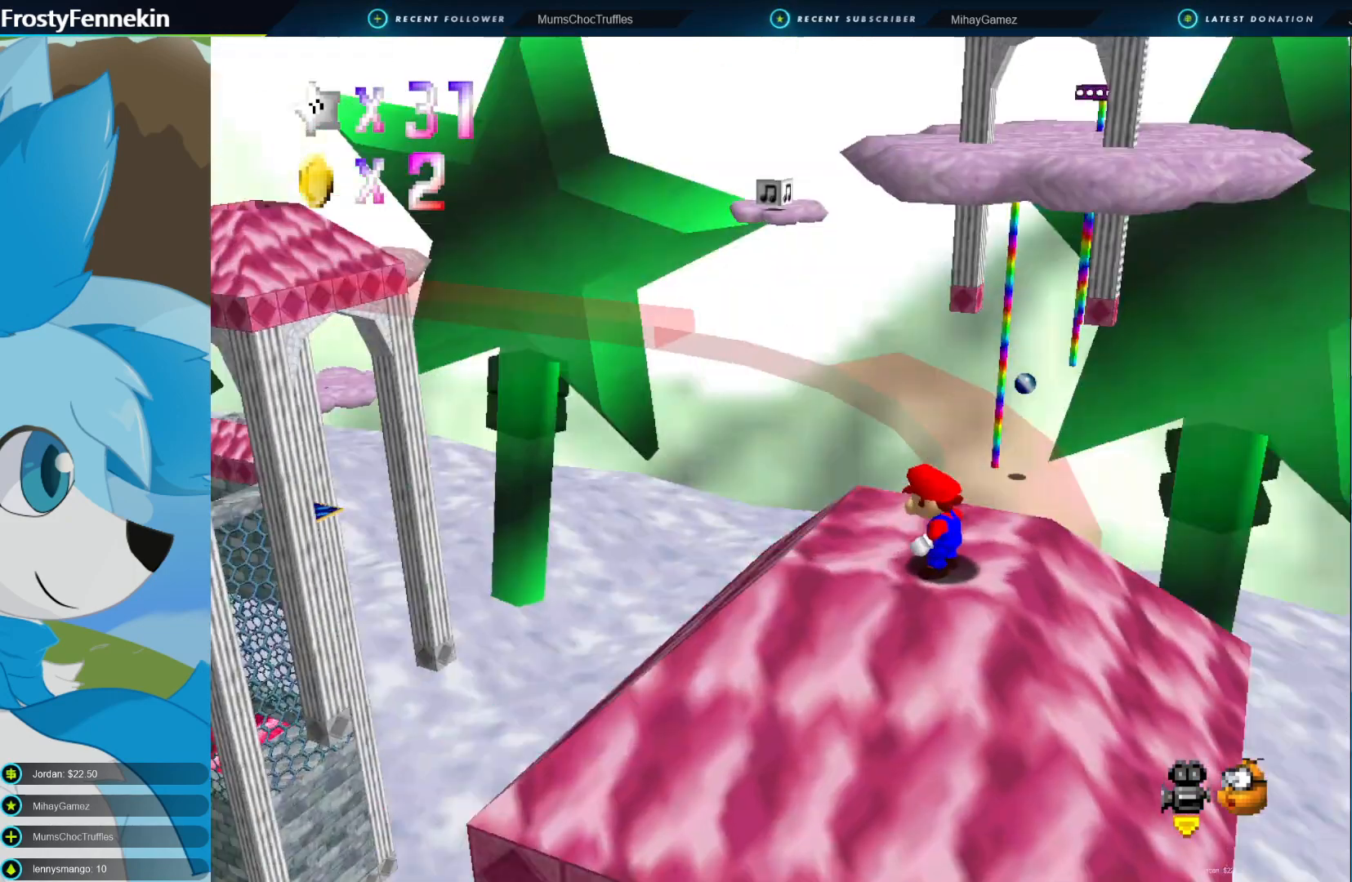
{"buttons": [], "left_stick": "up-left", "right_stick": "center", "events": [[33, "DPAD_LEFT", "up"], [400, "left_stick", "up-left"]]}
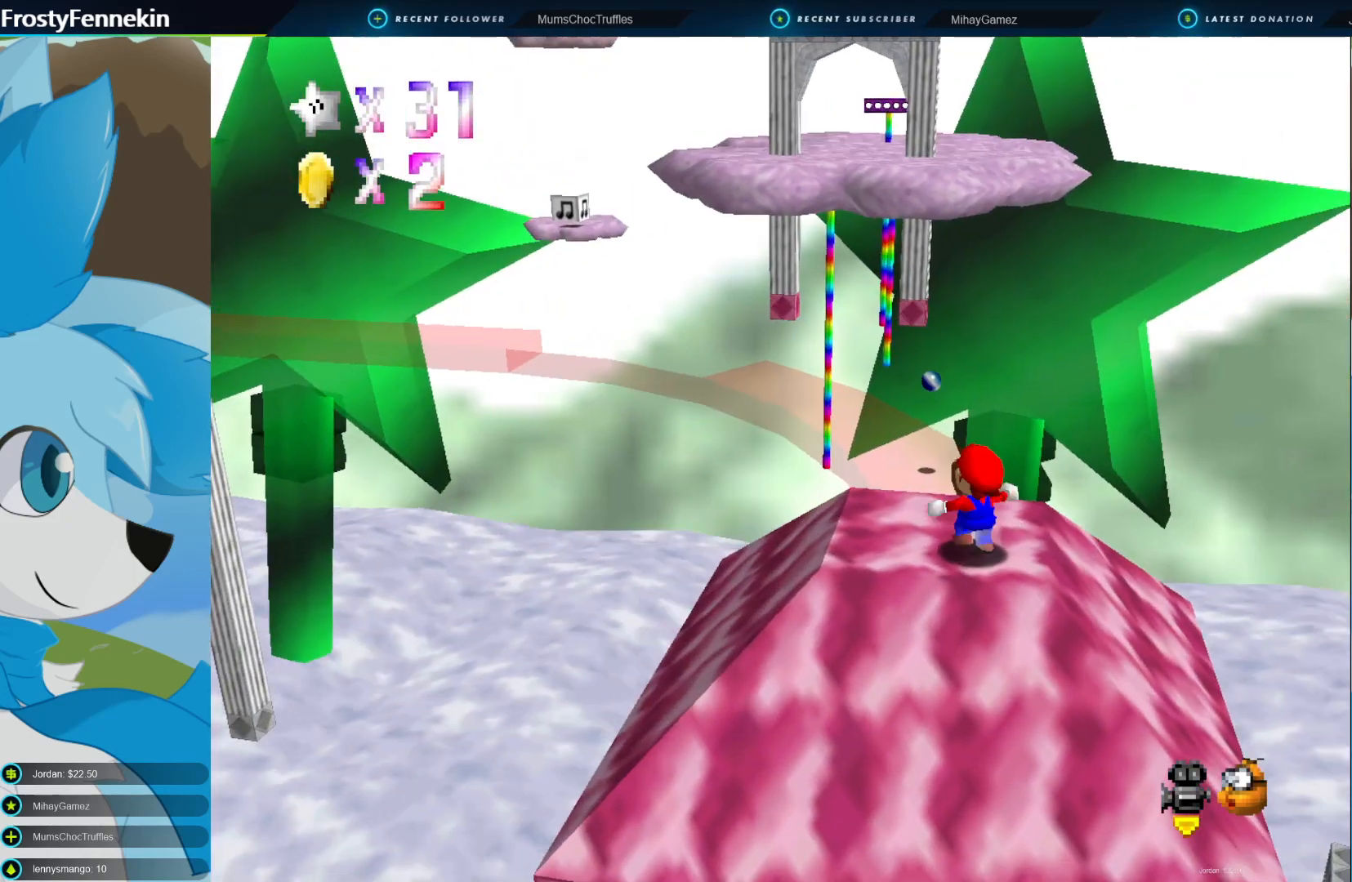
{"buttons": ["CROSS"], "left_stick": "up-left", "right_stick": "center", "events": [[467, "CROSS", "down"]]}
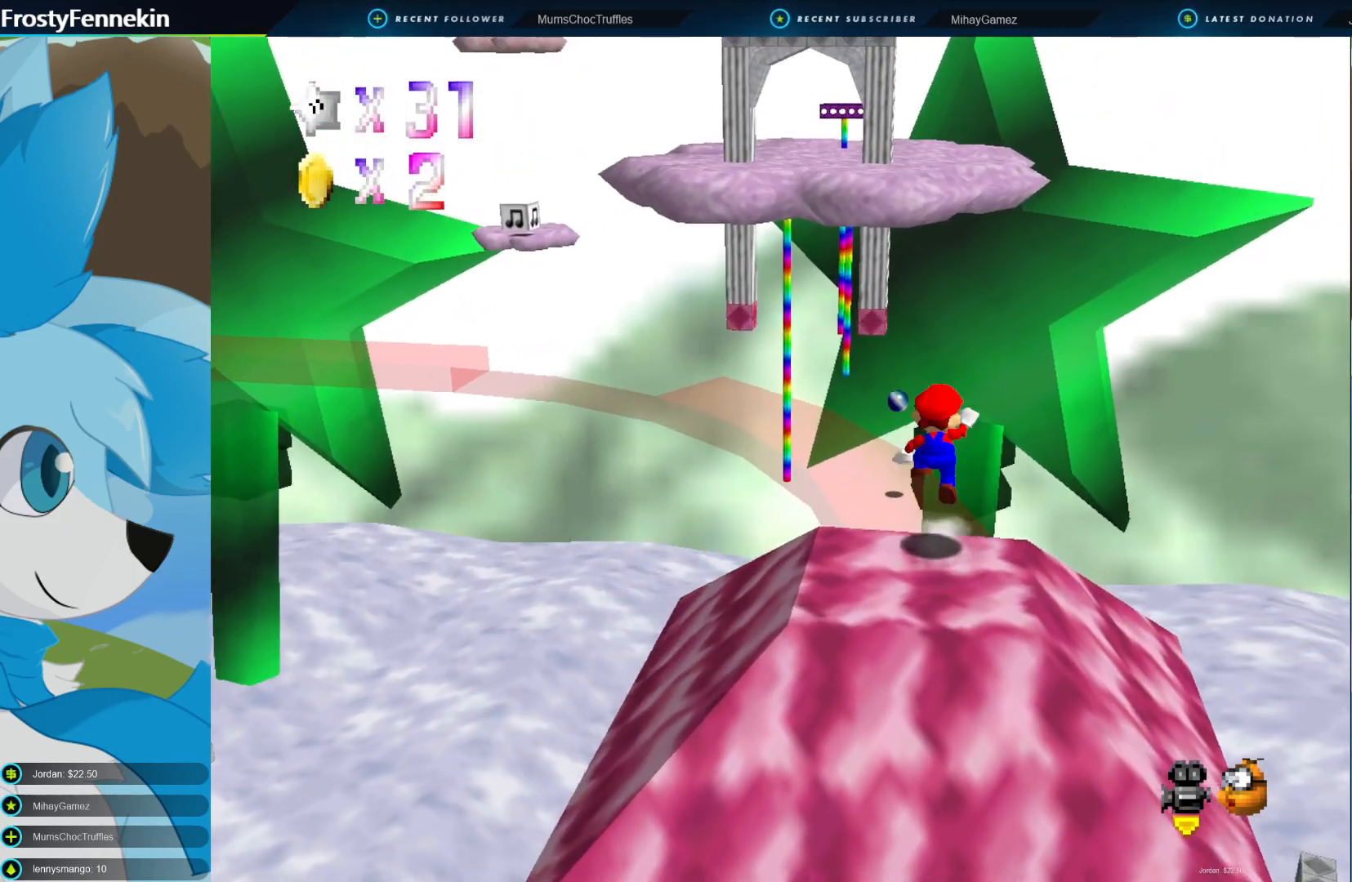
{"buttons": [], "left_stick": "center", "right_stick": "center", "events": [[167, "CROSS", "up"], [167, "left_stick", "up"], [367, "left_stick", "center"]]}
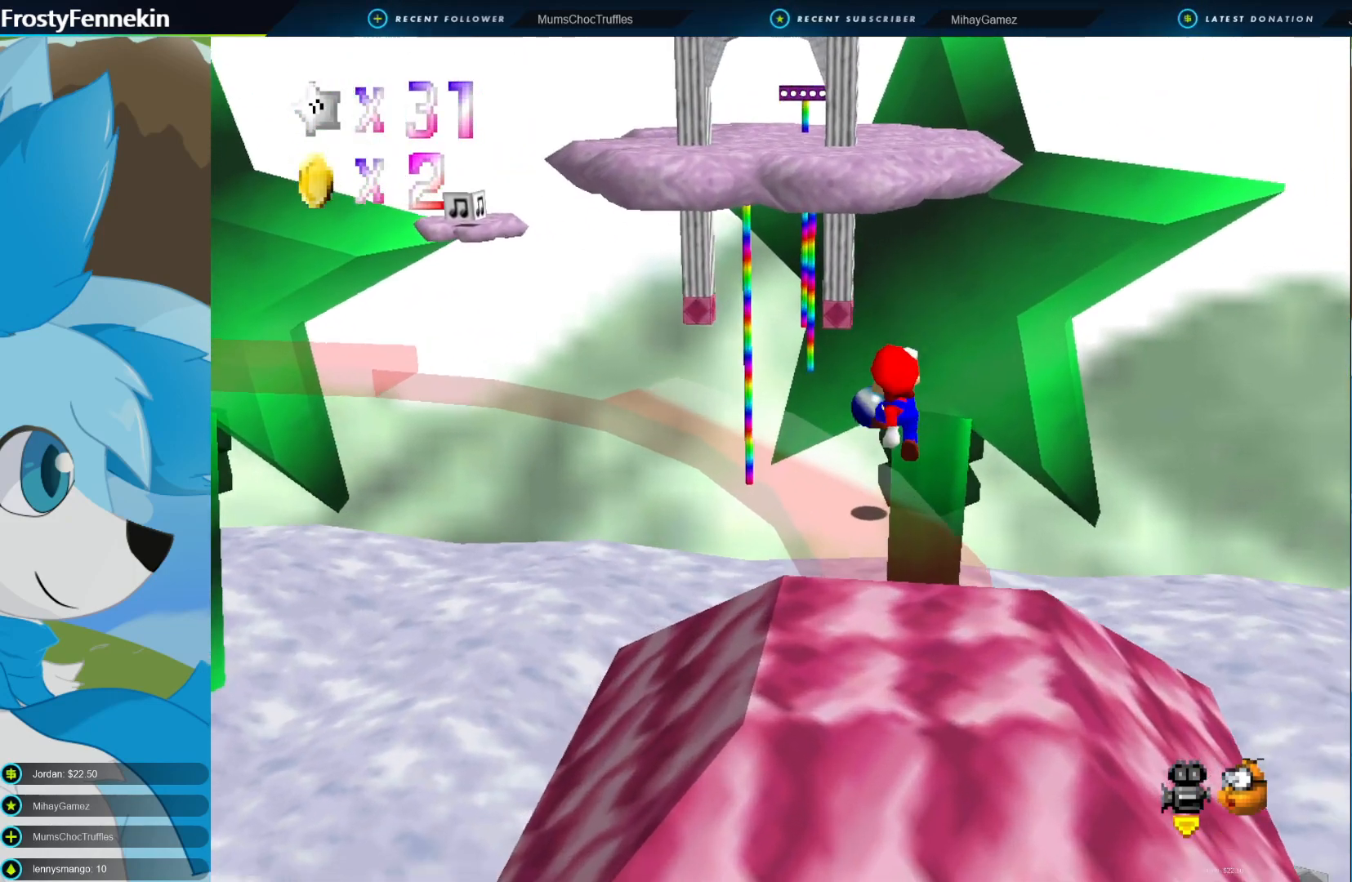
{"buttons": ["CROSS"], "left_stick": "center", "right_stick": "center", "events": [[133, "left_stick", "up"], [200, "left_stick", "up-left"], [267, "CROSS", "down"], [500, "left_stick", "center"]]}
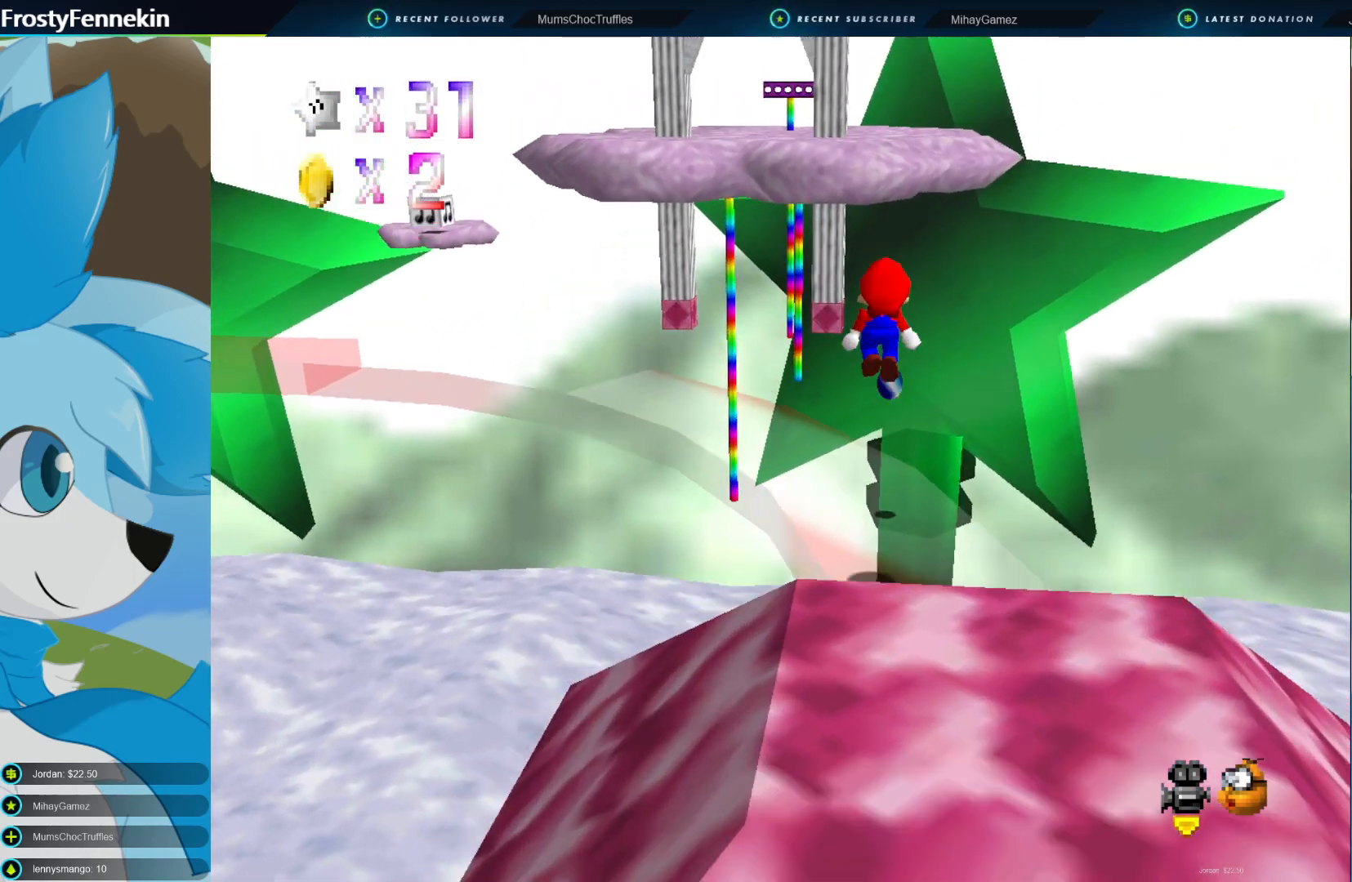
{"buttons": [], "left_stick": "down", "right_stick": "center", "events": [[67, "left_stick", "down"], [300, "CROSS", "up"]]}
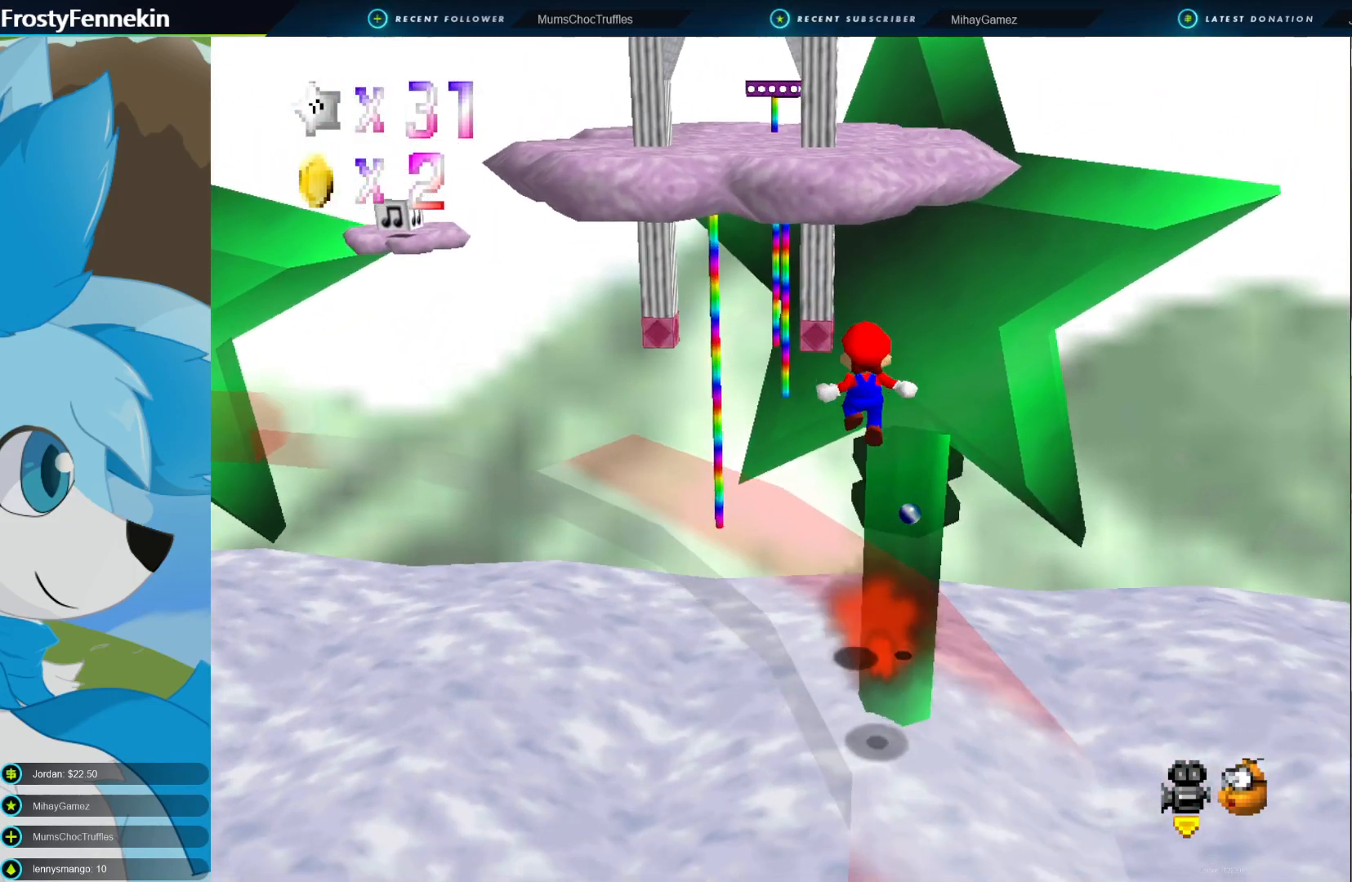
{"buttons": [], "left_stick": "up-left", "right_stick": "center", "events": [[67, "left_stick", "center"], [233, "left_stick", "up-left"]]}
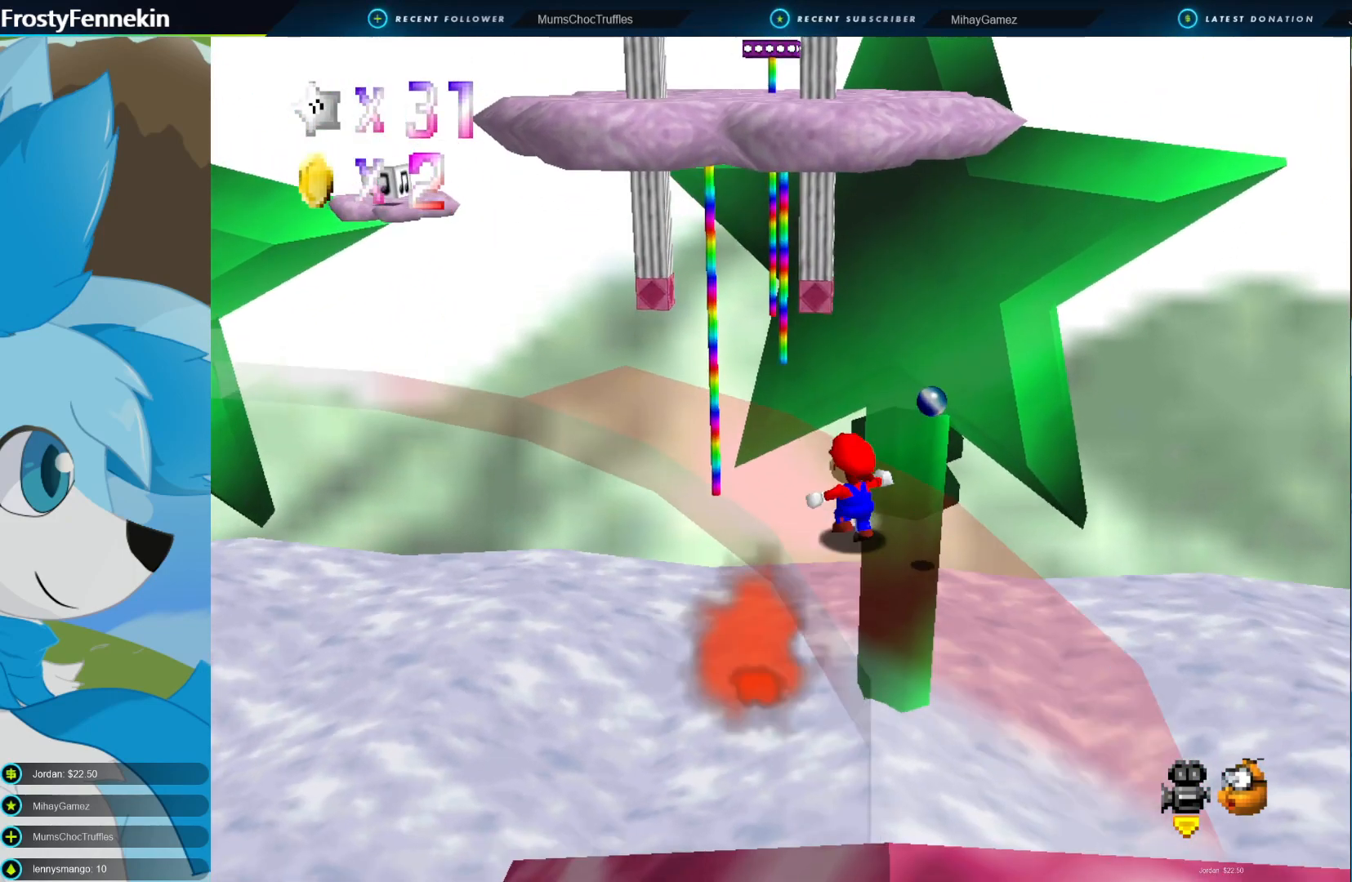
{"buttons": [], "left_stick": "up-left", "right_stick": "center", "events": []}
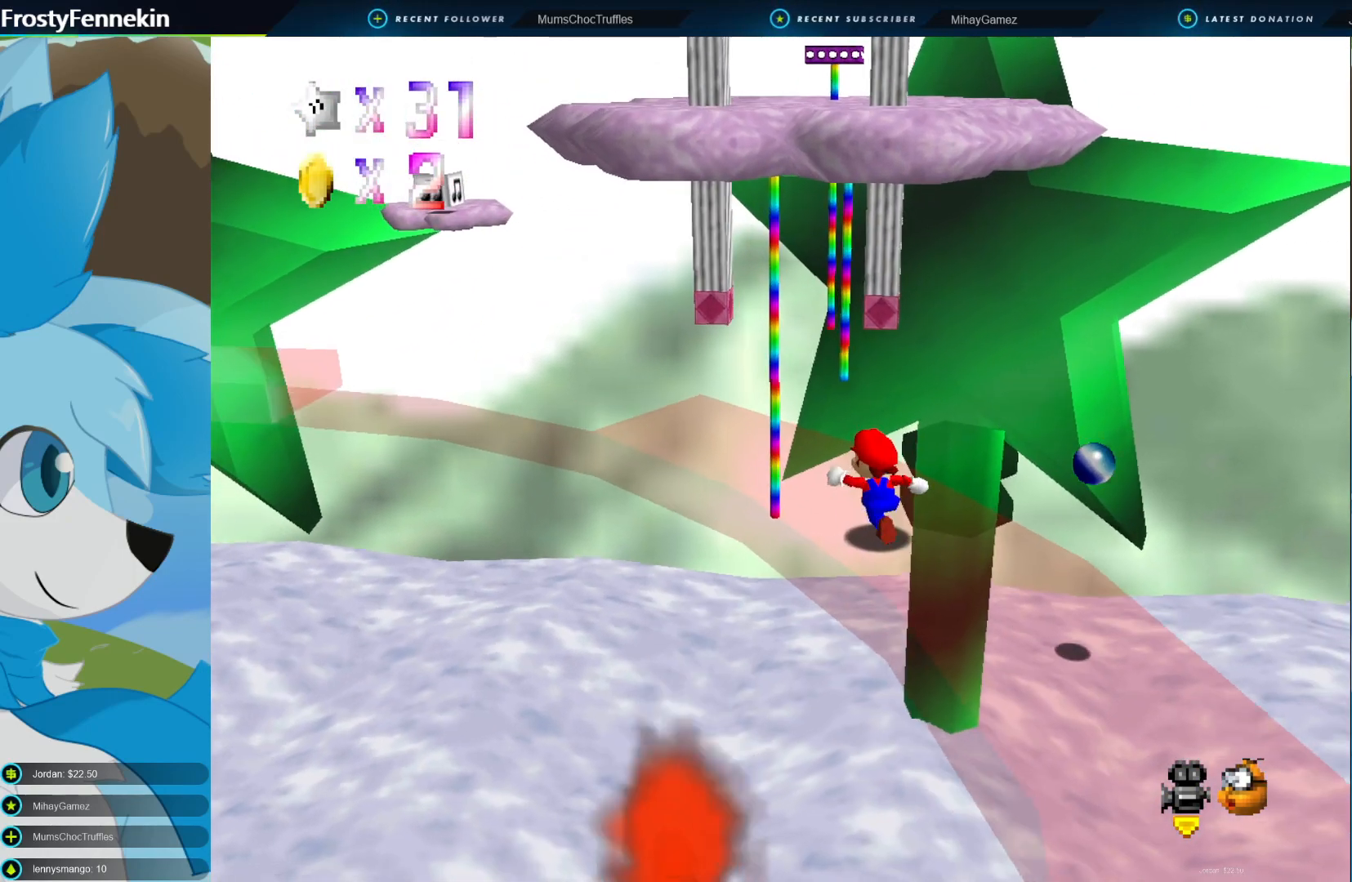
{"buttons": [], "left_stick": "up-left", "right_stick": "center", "events": []}
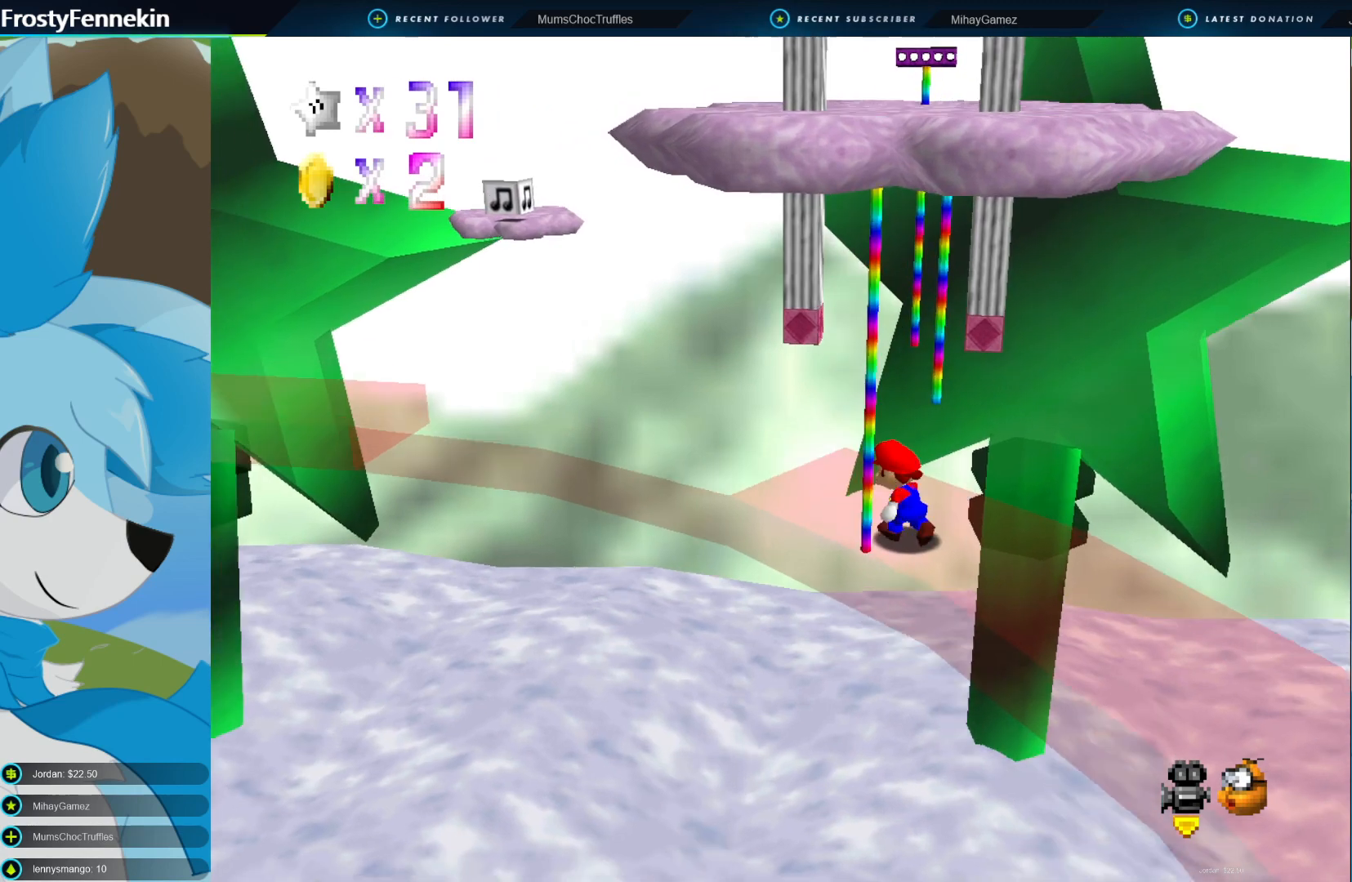
{"buttons": ["CROSS", "CIRCLE"], "left_stick": "up", "right_stick": "center", "events": [[167, "left_stick", "up"], [300, "CIRCLE", "down"], [333, "CROSS", "down"]]}
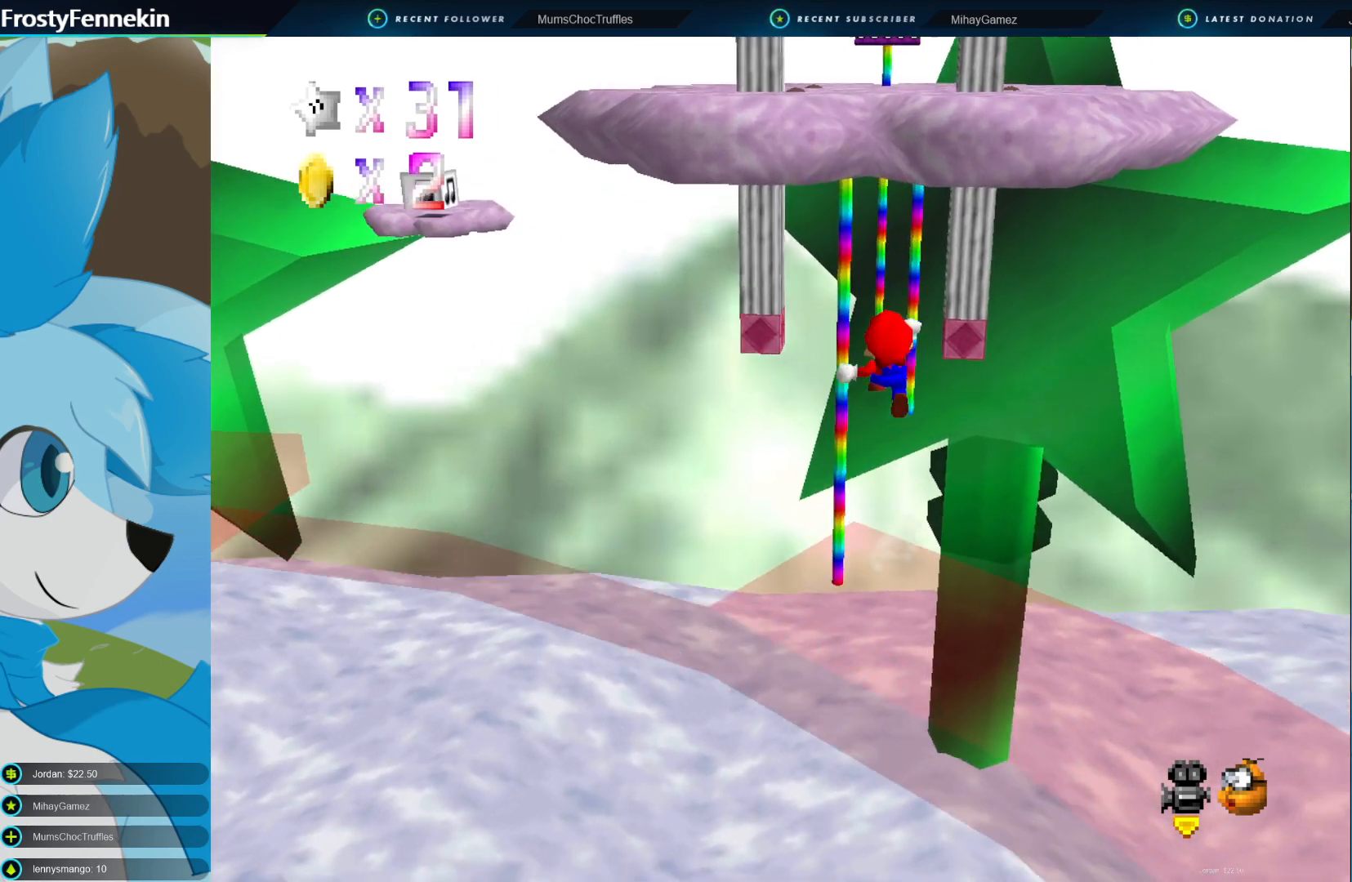
{"buttons": ["CROSS", "CIRCLE"], "left_stick": "up-left", "right_stick": "center", "events": [[133, "left_stick", "up-left"]]}
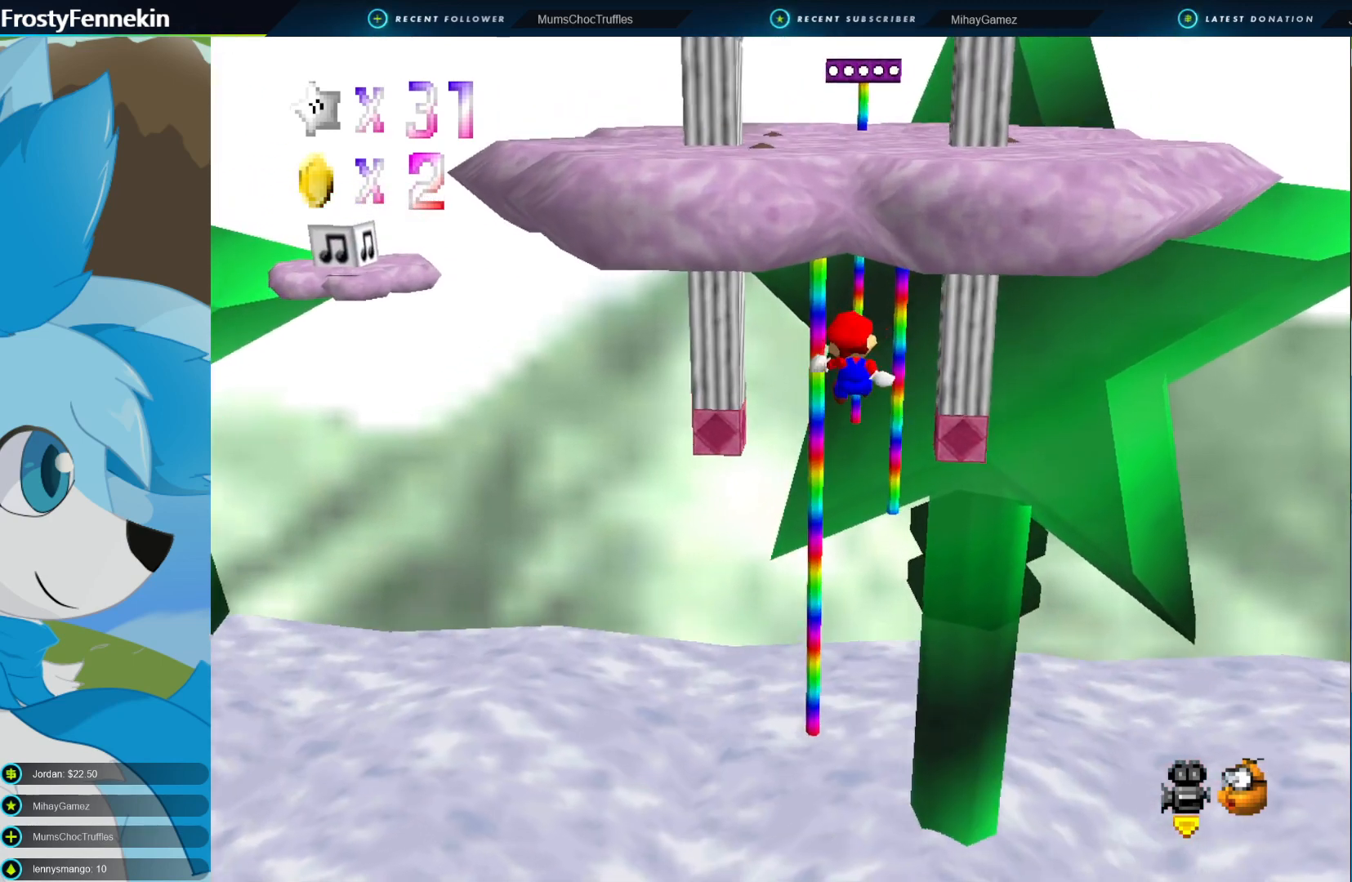
{"buttons": ["CROSS", "CIRCLE"], "left_stick": "up-left", "right_stick": "center", "events": [[167, "left_stick", "center"], [333, "left_stick", "up-left"]]}
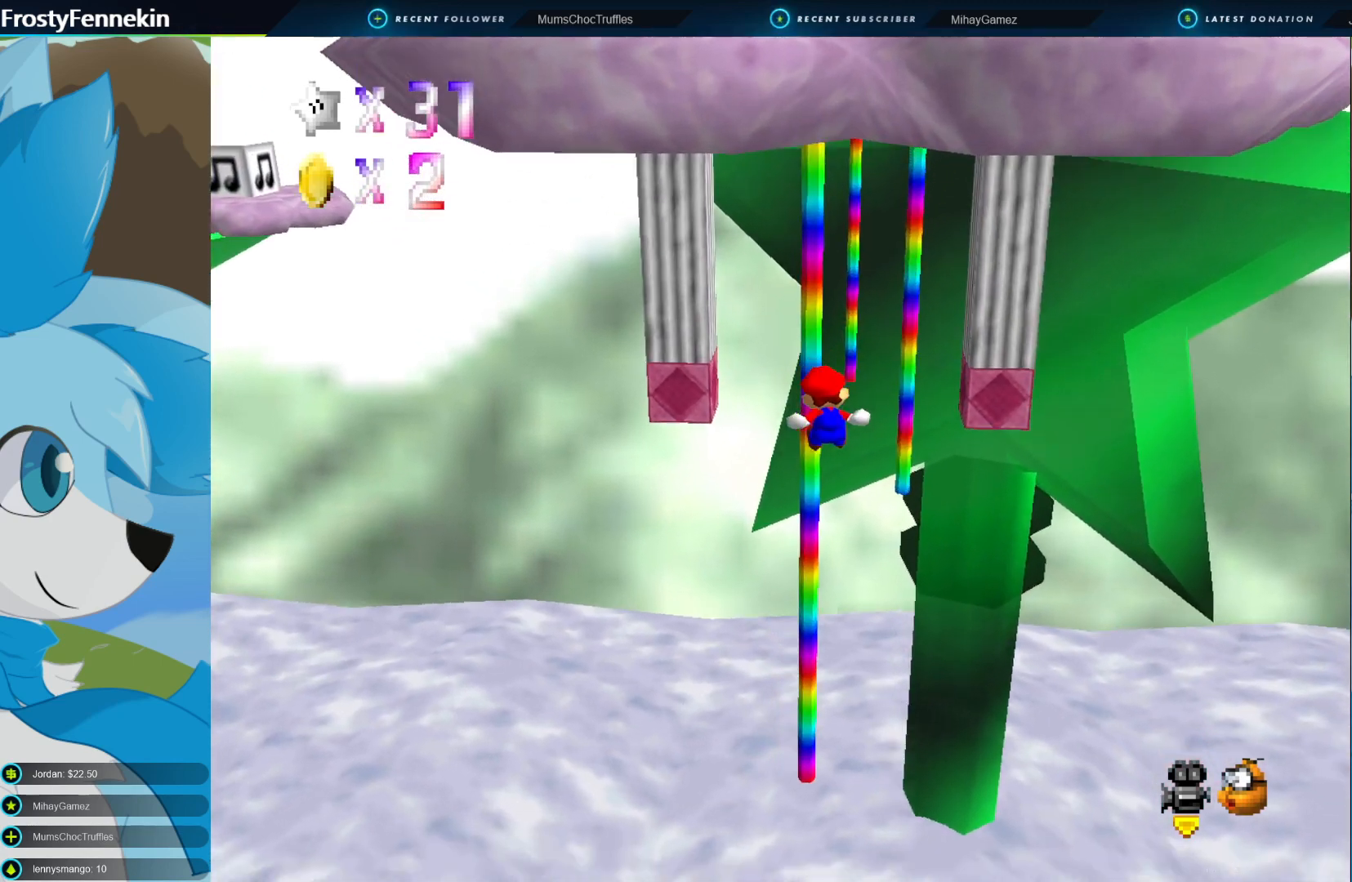
{"buttons": ["CROSS", "CIRCLE"], "left_stick": "up-left", "right_stick": "center", "events": []}
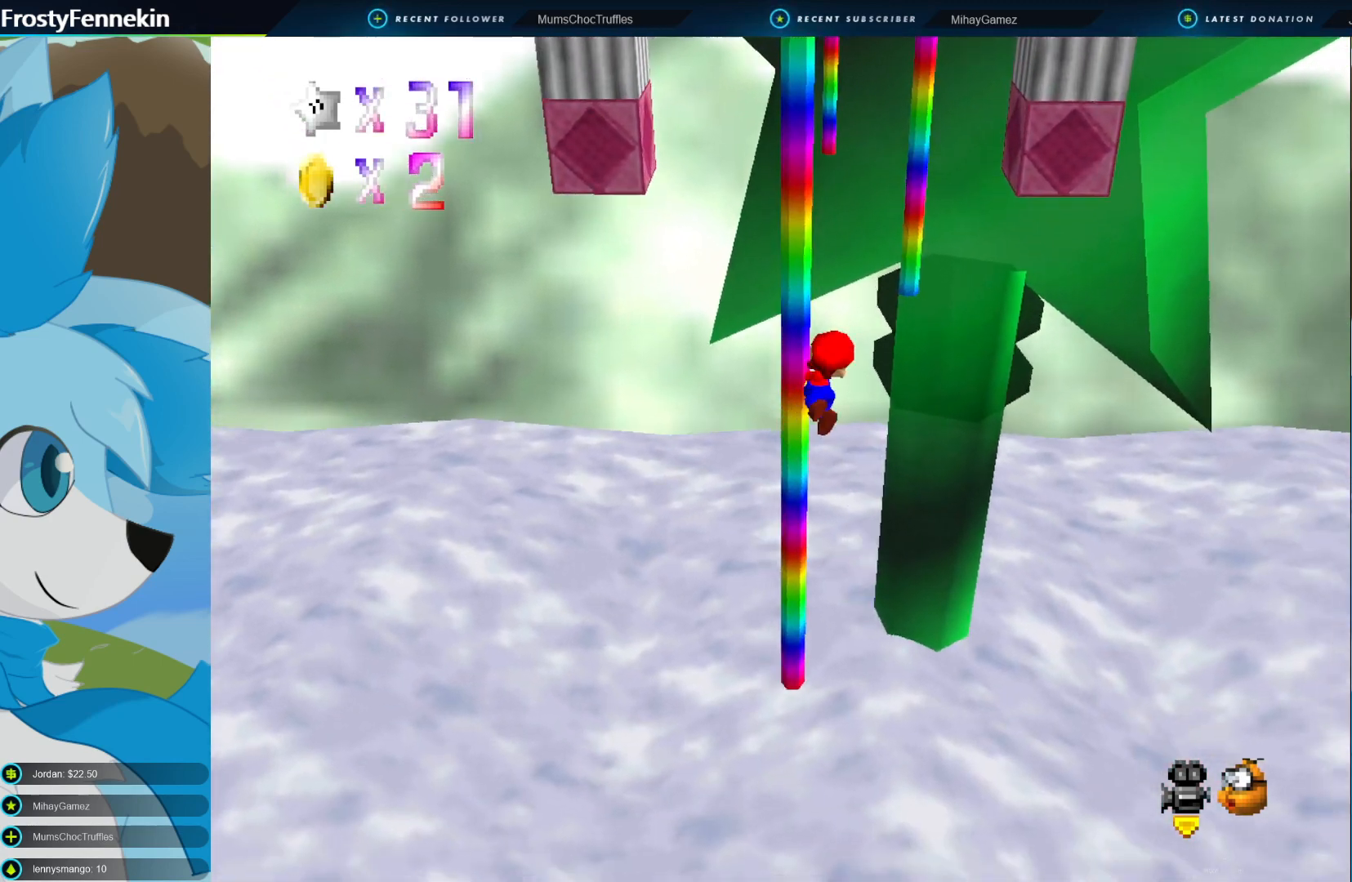
{"buttons": [], "left_stick": "center", "right_stick": "center", "events": [[167, "CIRCLE", "up"], [167, "CROSS", "up"], [167, "left_stick", "center"]]}
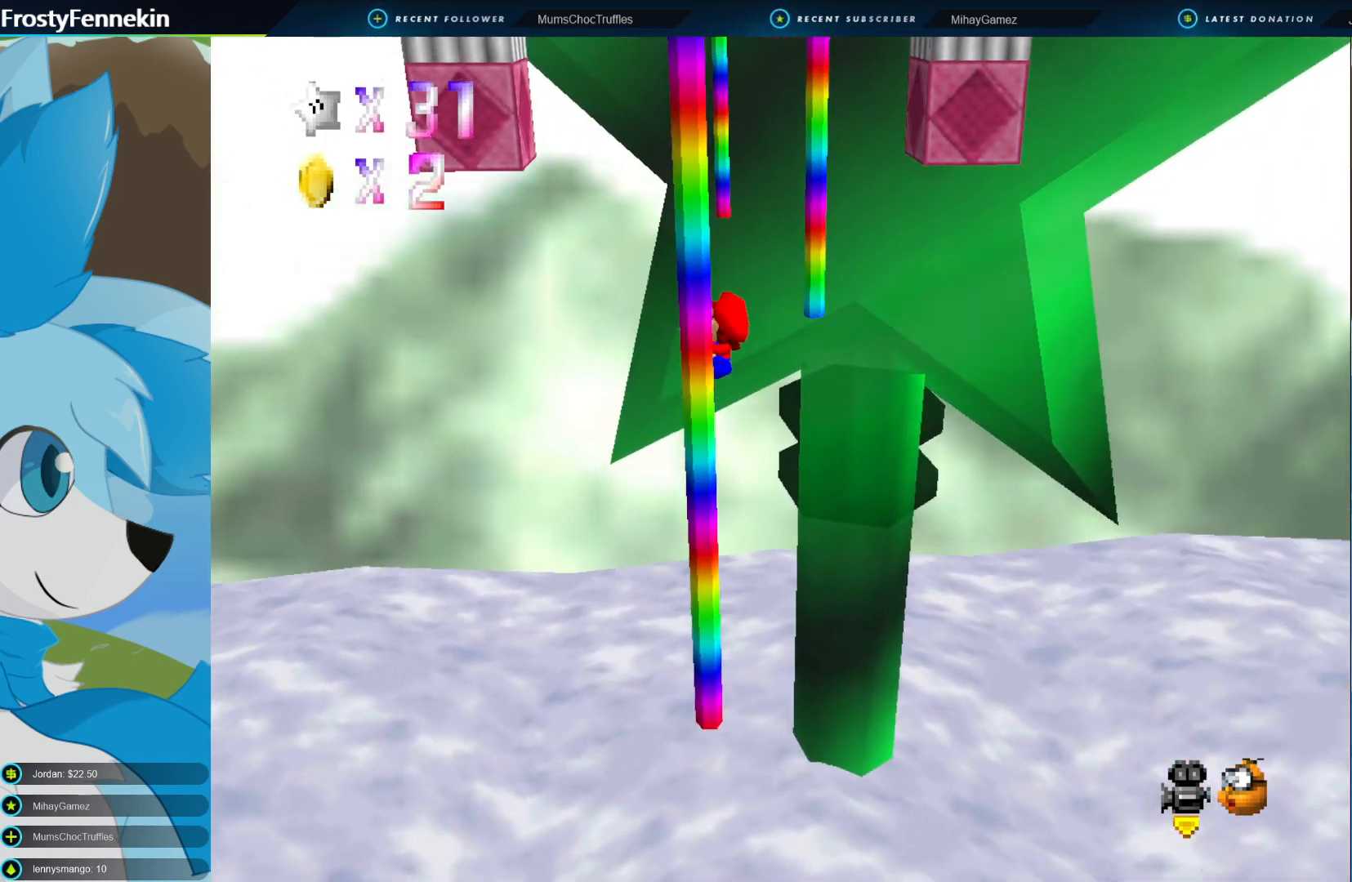
{"buttons": [], "left_stick": "down", "right_stick": "center", "events": [[233, "left_stick", "down"]]}
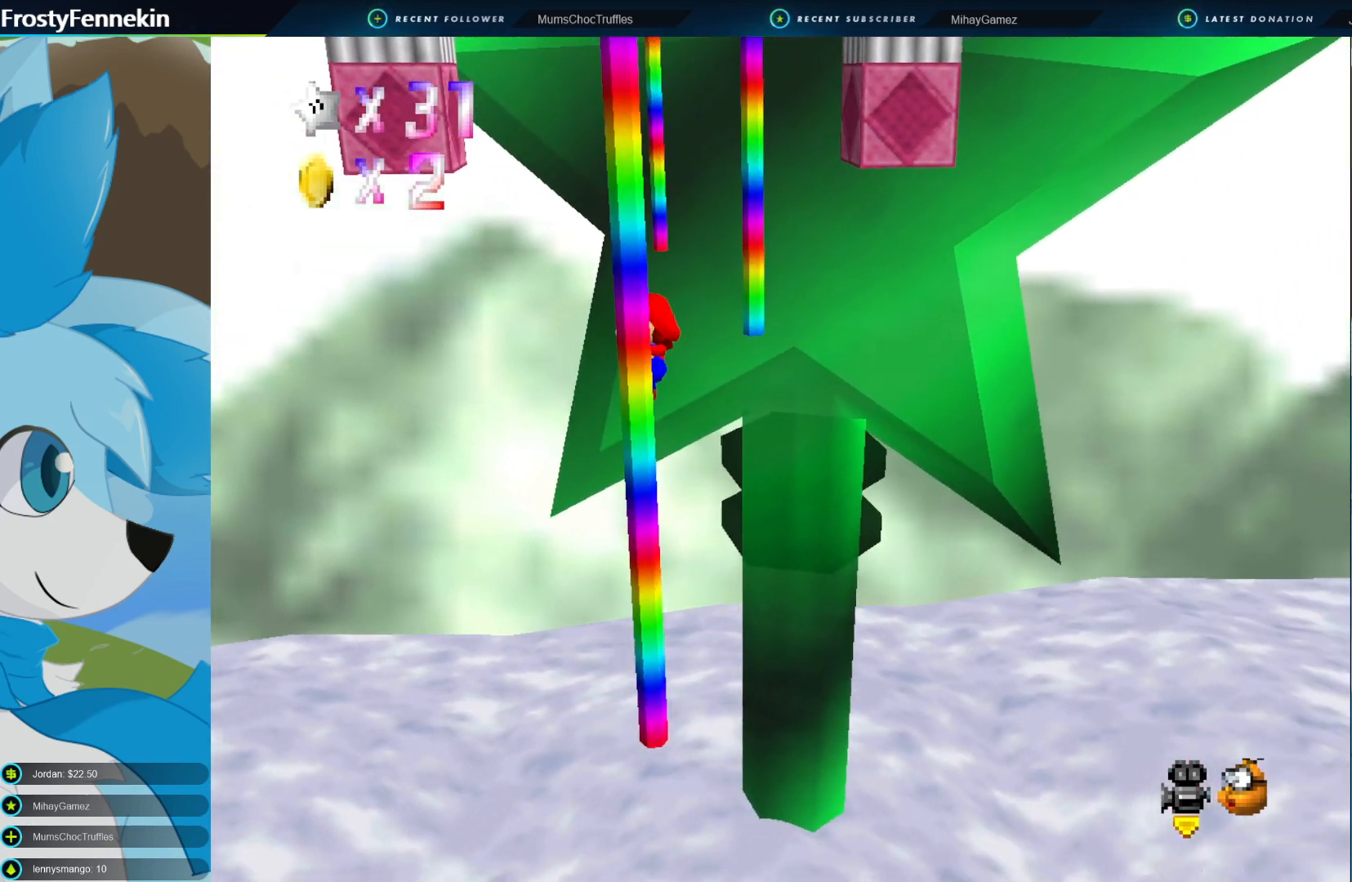
{"buttons": [], "left_stick": "down", "right_stick": "center", "events": [[100, "DPAD_LEFT", "down"], [267, "DPAD_LEFT", "up"], [267, "left_stick", "center"], [500, "left_stick", "down"]]}
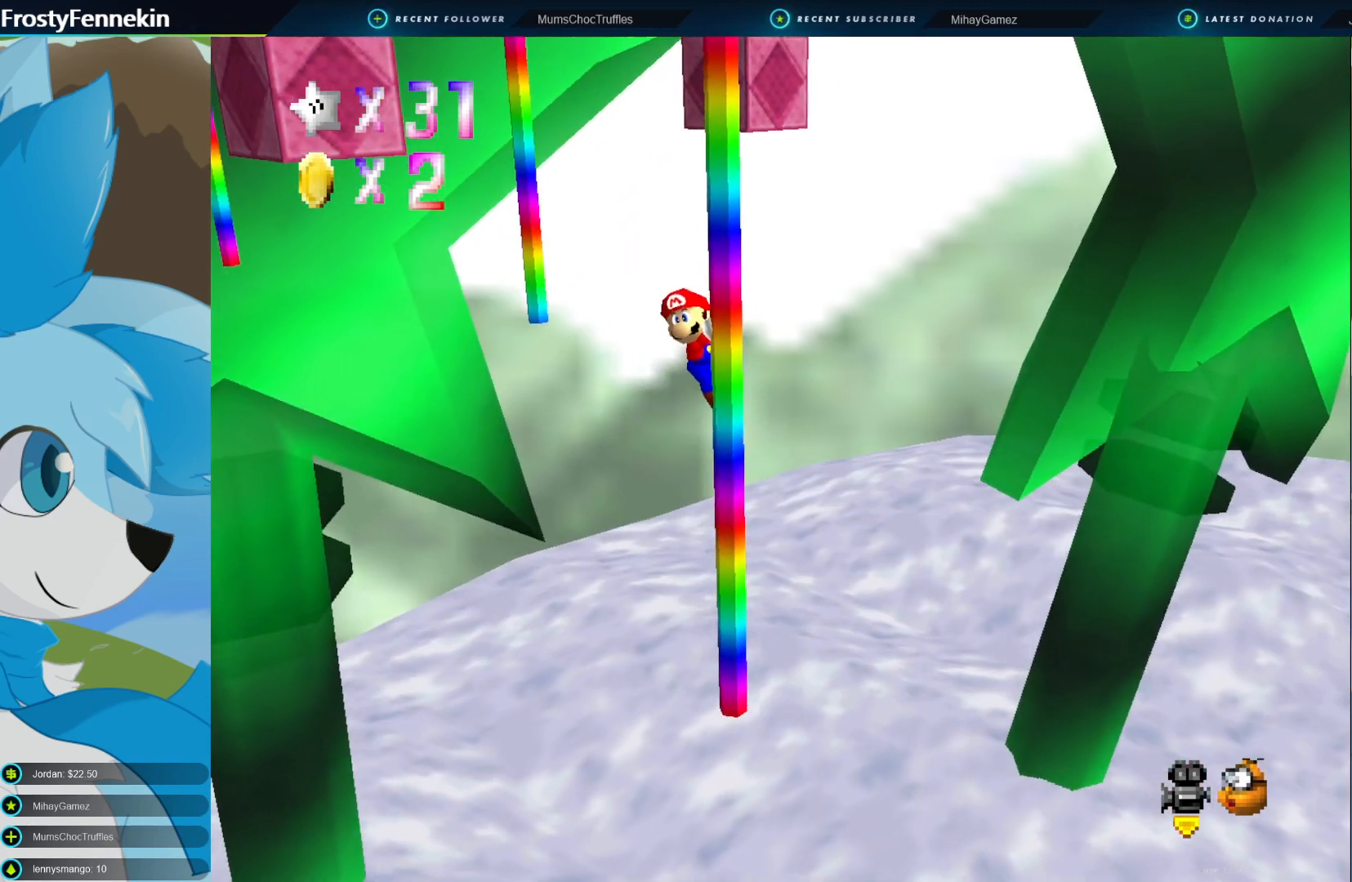
{"buttons": [], "left_stick": "center", "right_stick": "right", "events": [[233, "right_stick", "right"], [300, "left_stick", "center"]]}
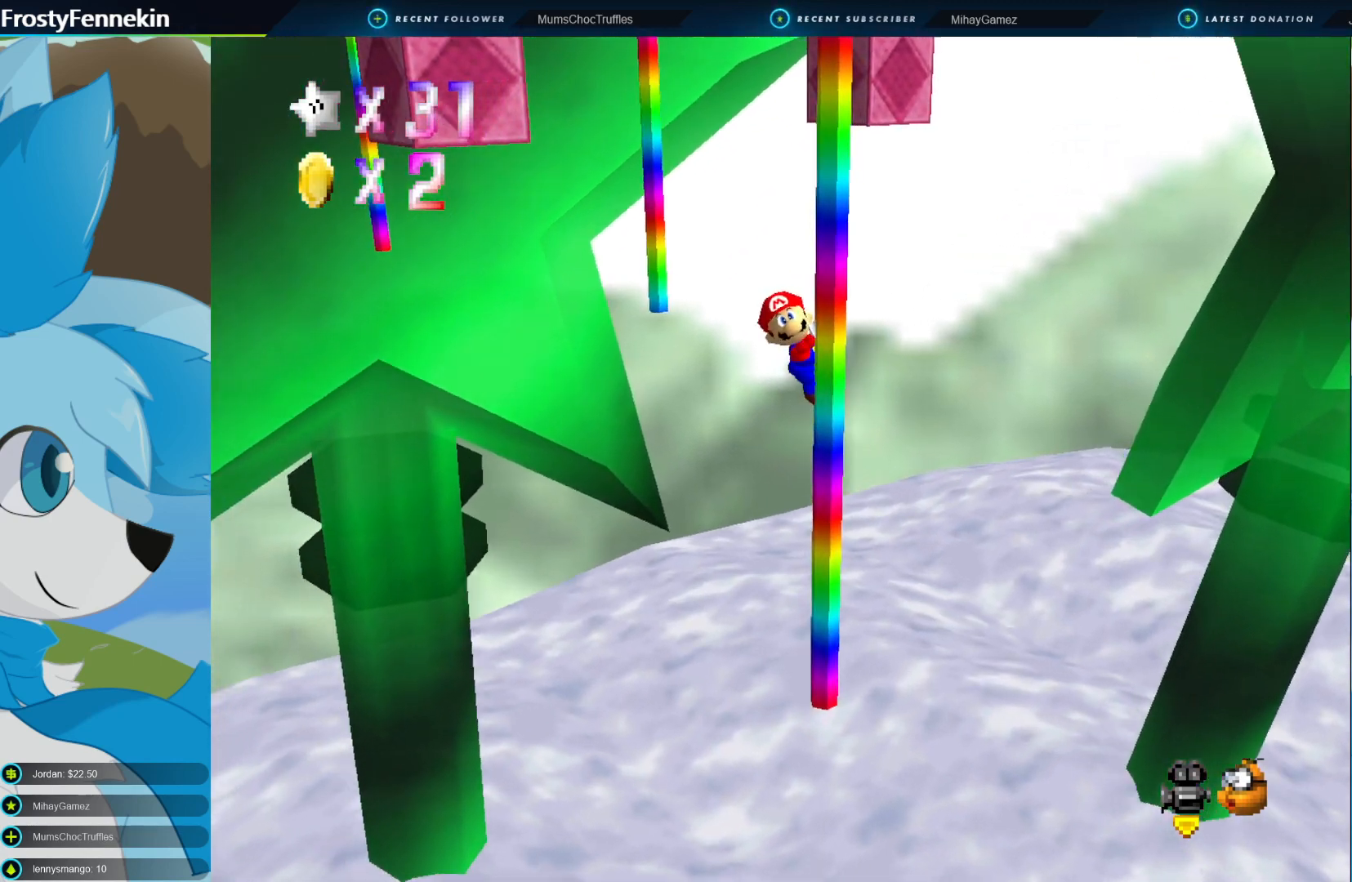
{"buttons": [], "left_stick": "center", "right_stick": "right", "events": []}
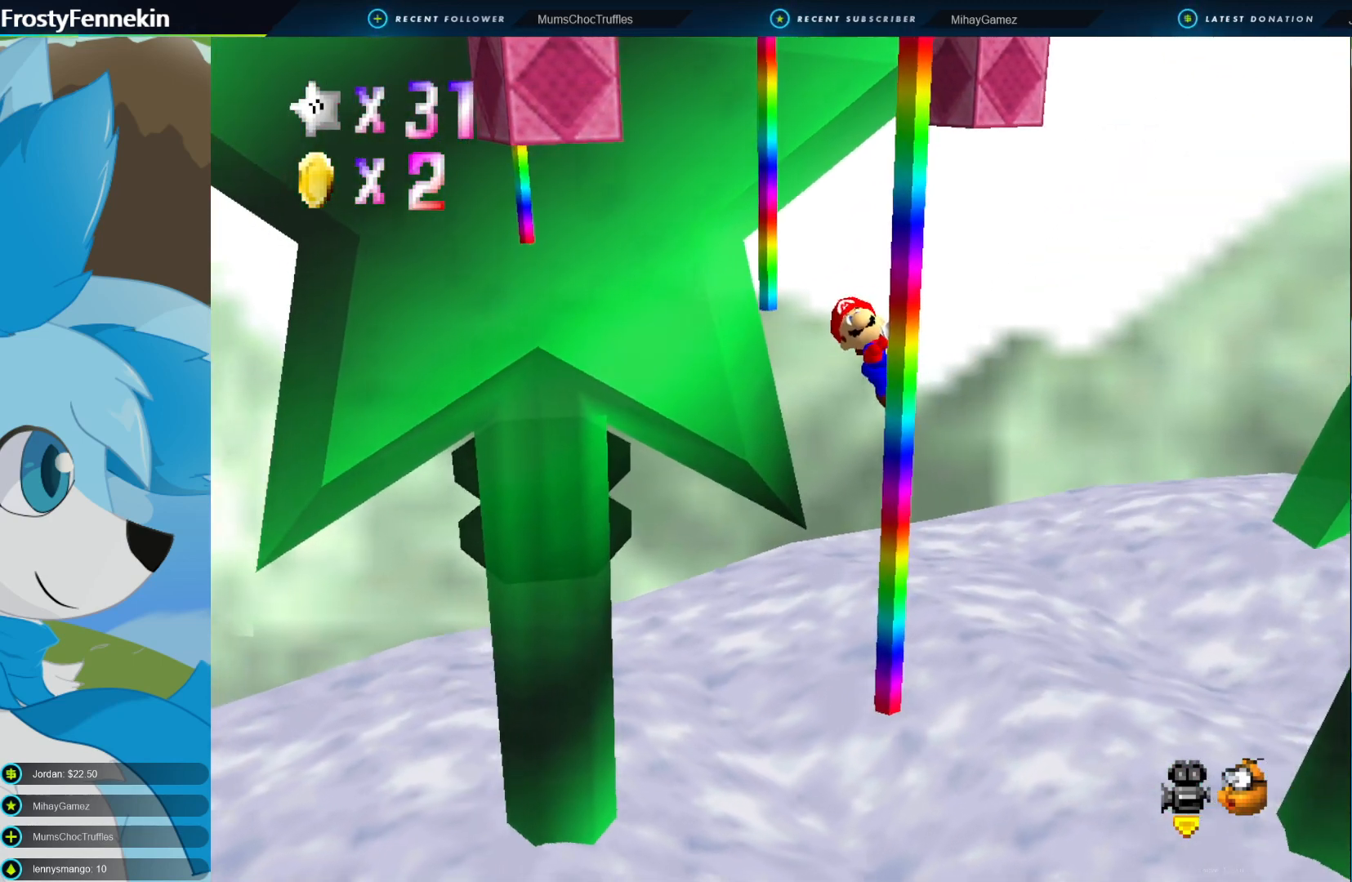
{"buttons": [], "left_stick": "center", "right_stick": "right", "events": []}
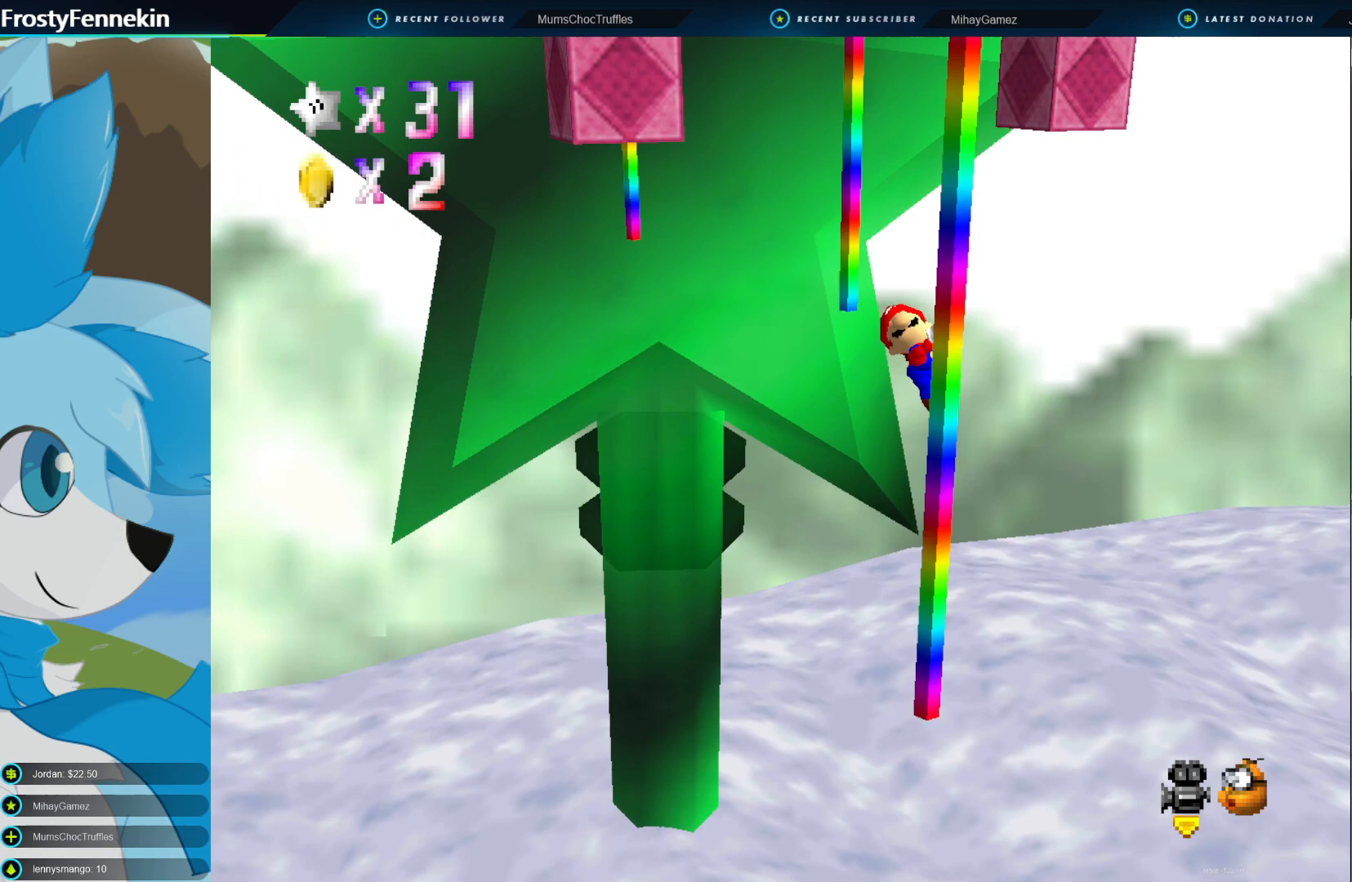
{"buttons": [], "left_stick": "center", "right_stick": "right", "events": []}
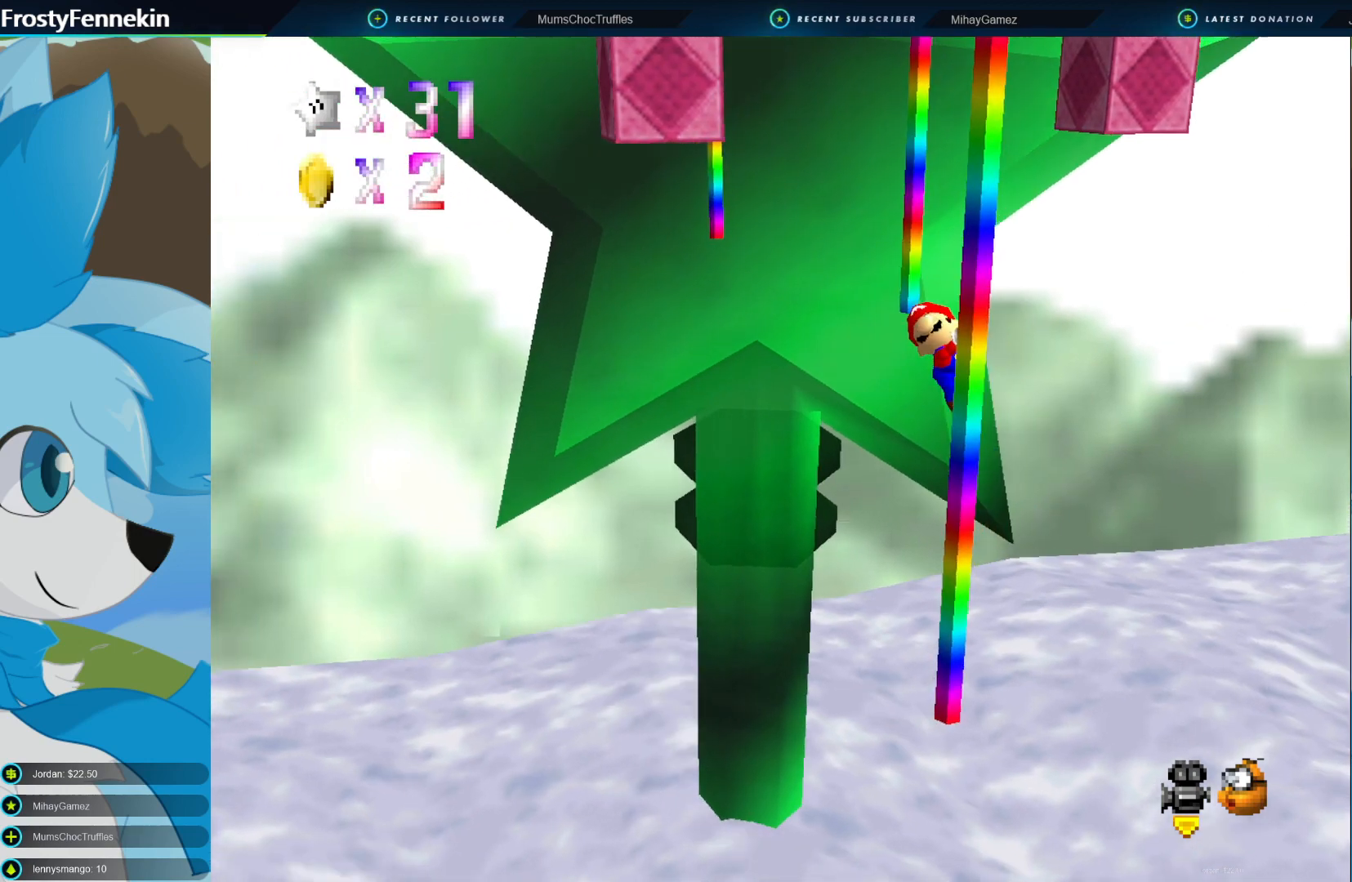
{"buttons": [], "left_stick": "center", "right_stick": "right", "events": []}
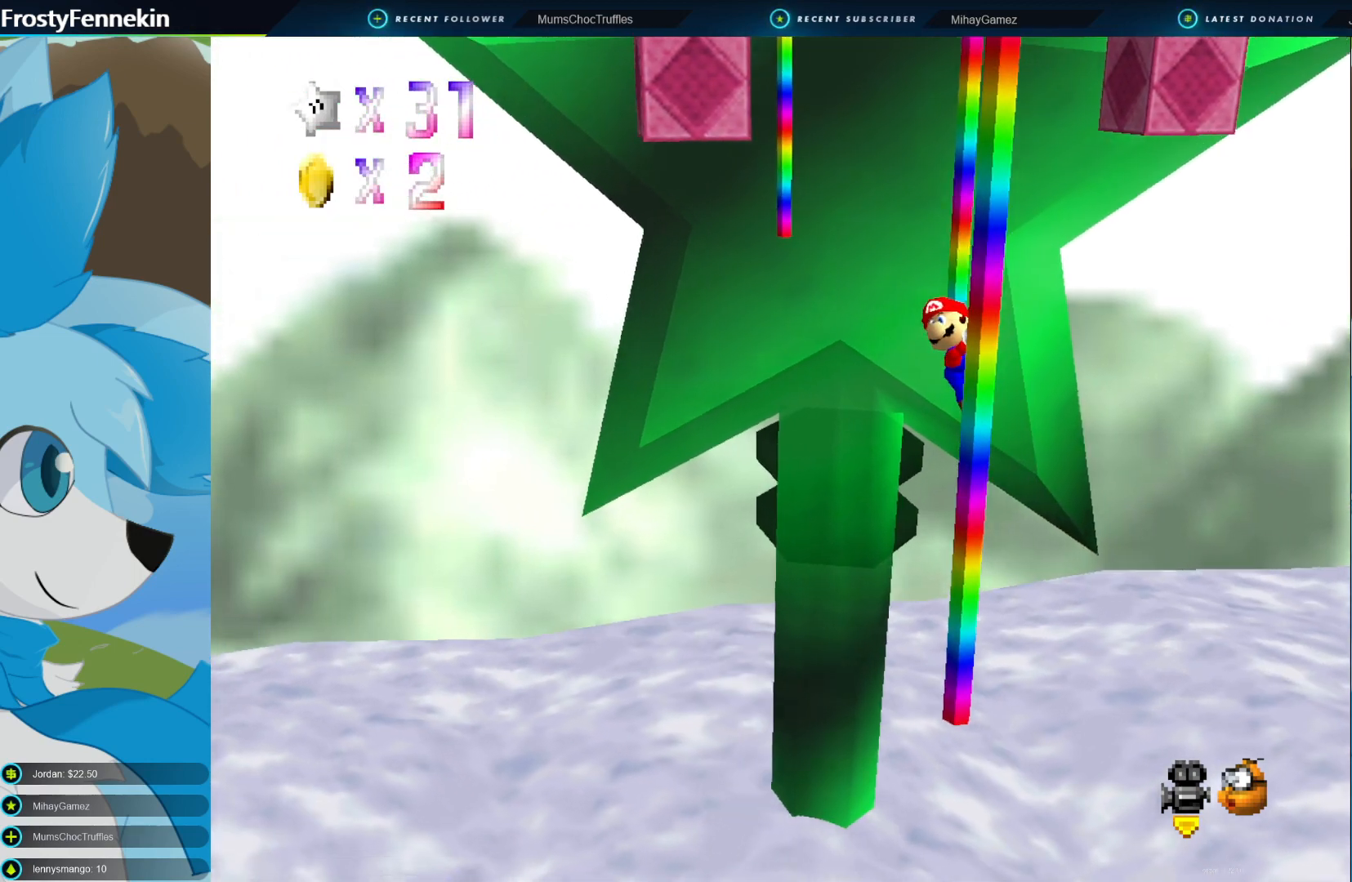
{"buttons": [], "left_stick": "center", "right_stick": "center", "events": [[100, "right_stick", "center"], [367, "right_stick", "right"], [500, "right_stick", "center"]]}
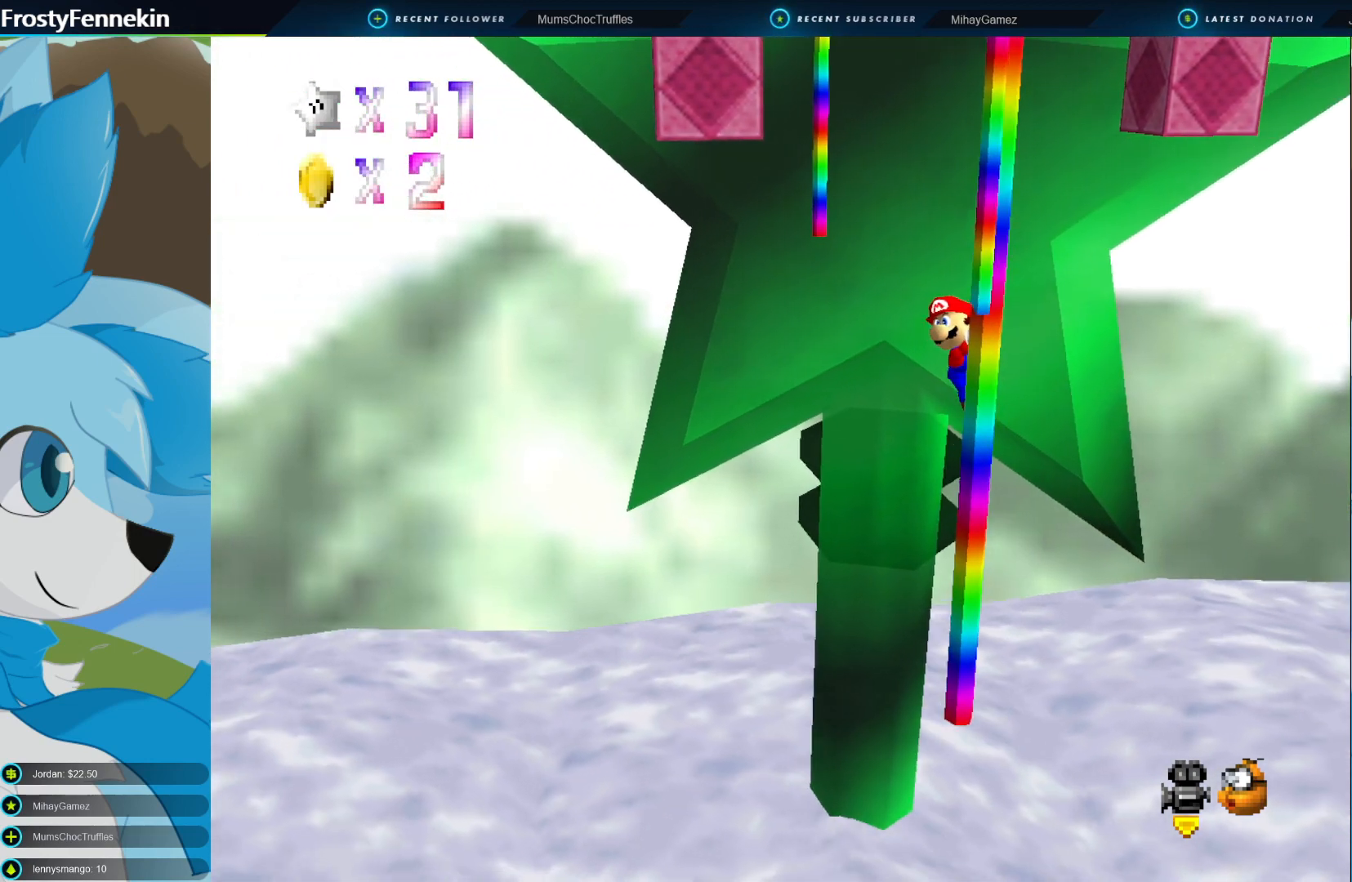
{"buttons": [], "left_stick": "up", "right_stick": "center", "events": [[300, "left_stick", "up"]]}
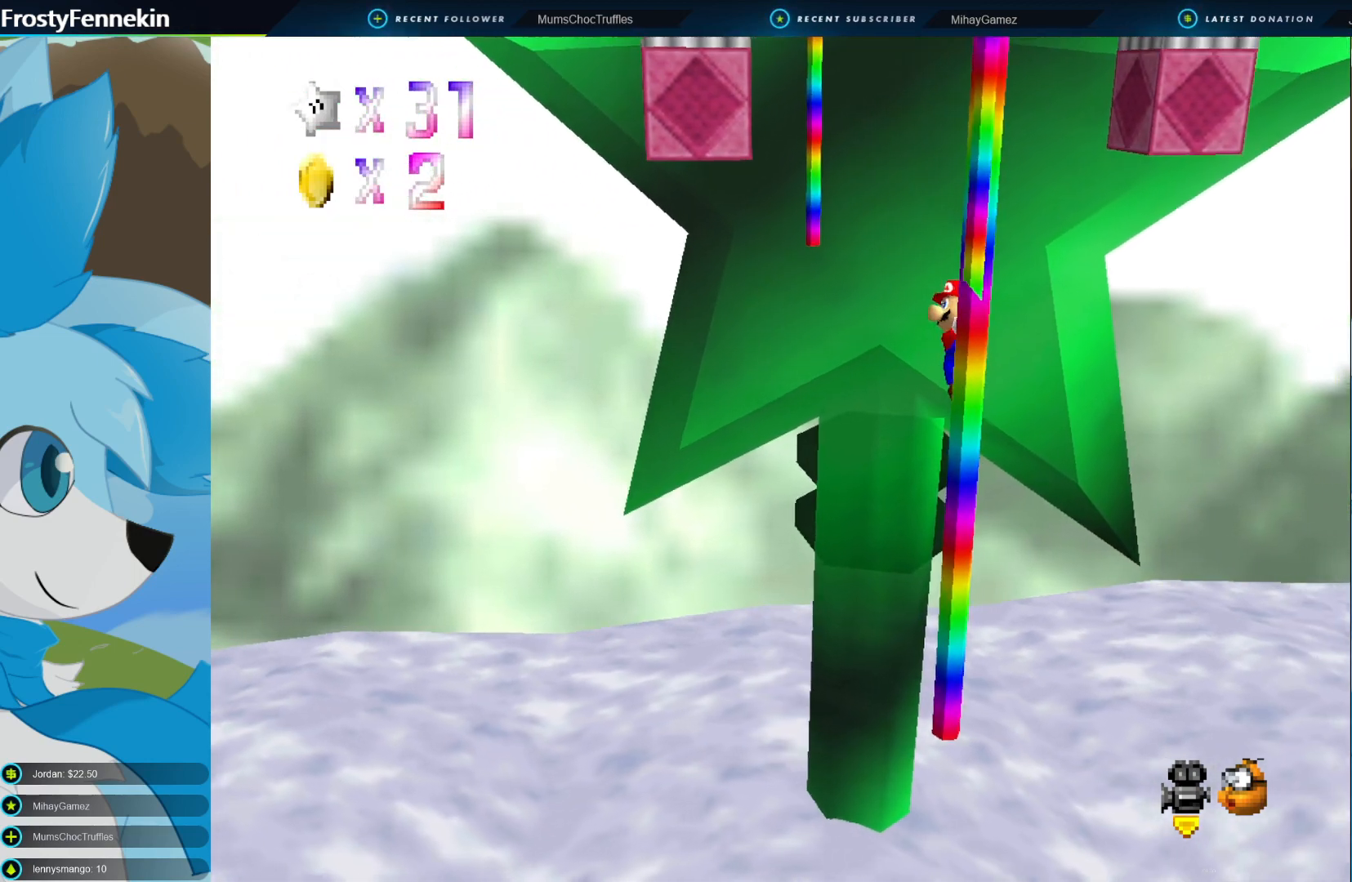
{"buttons": ["CROSS"], "left_stick": "up", "right_stick": "center", "events": [[33, "left_stick", "center"], [300, "left_stick", "up"], [500, "CROSS", "down"]]}
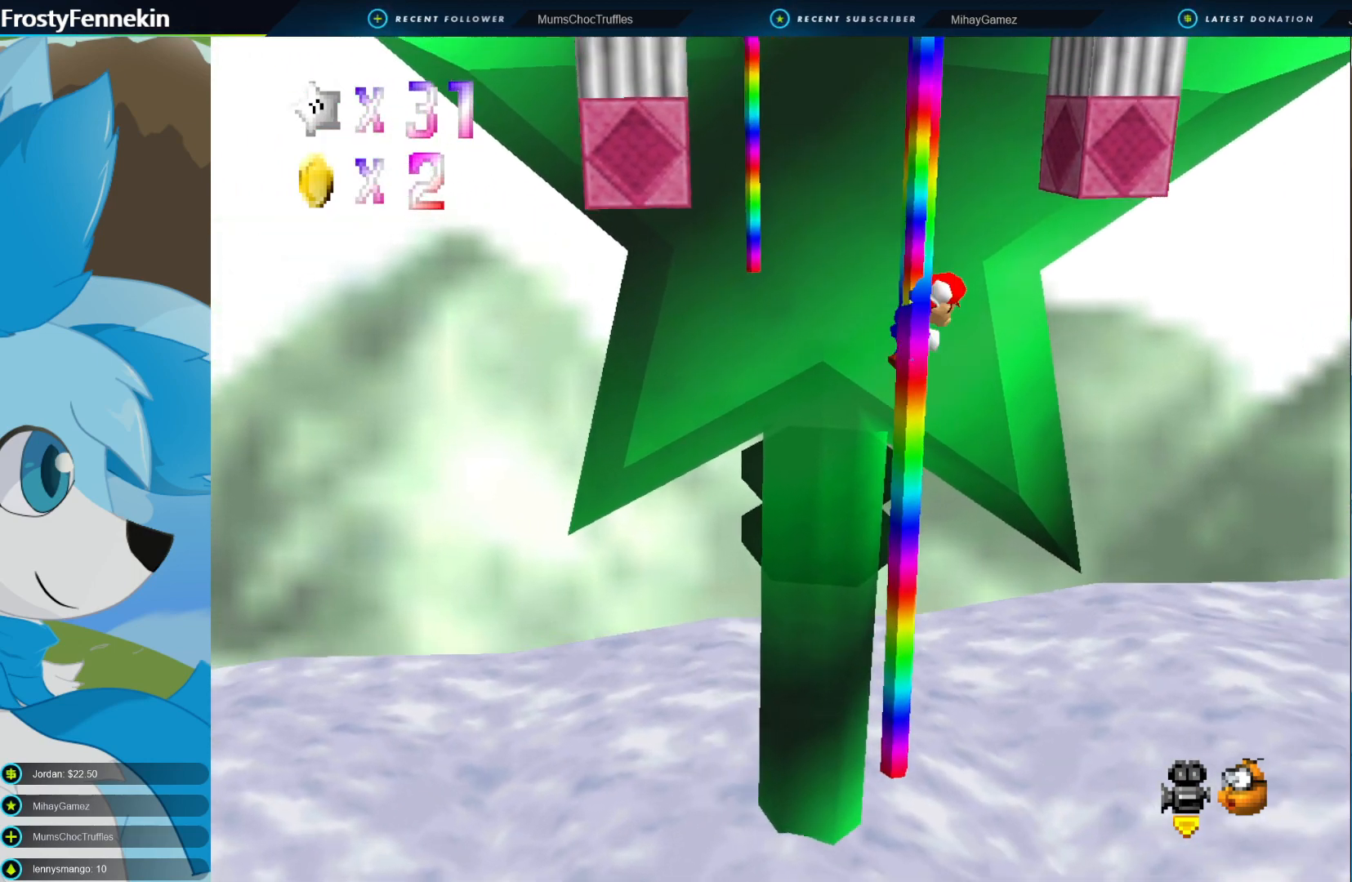
{"buttons": [], "left_stick": "up", "right_stick": "center", "events": [[167, "CROSS", "up"]]}
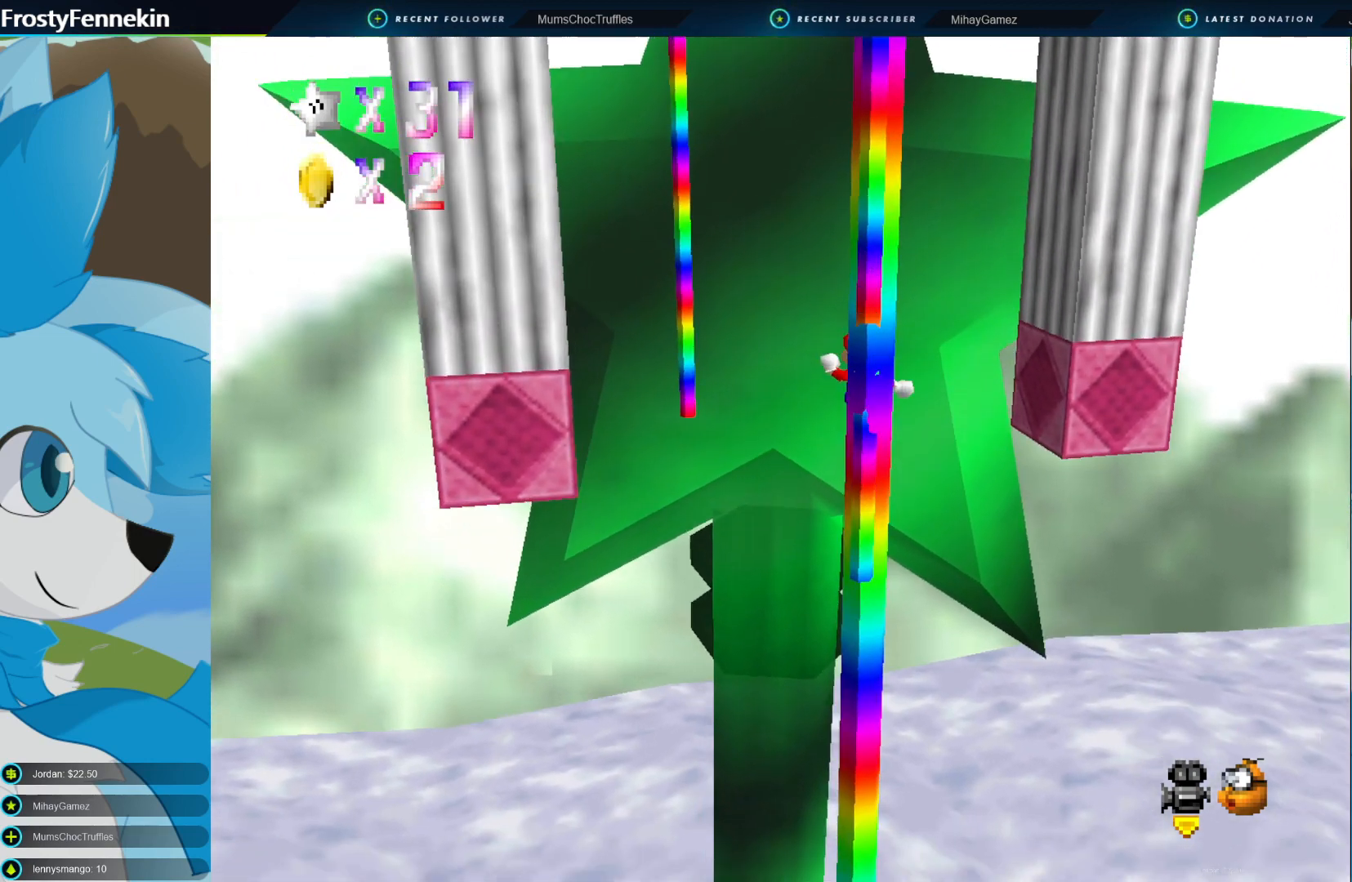
{"buttons": [], "left_stick": "up", "right_stick": "center", "events": []}
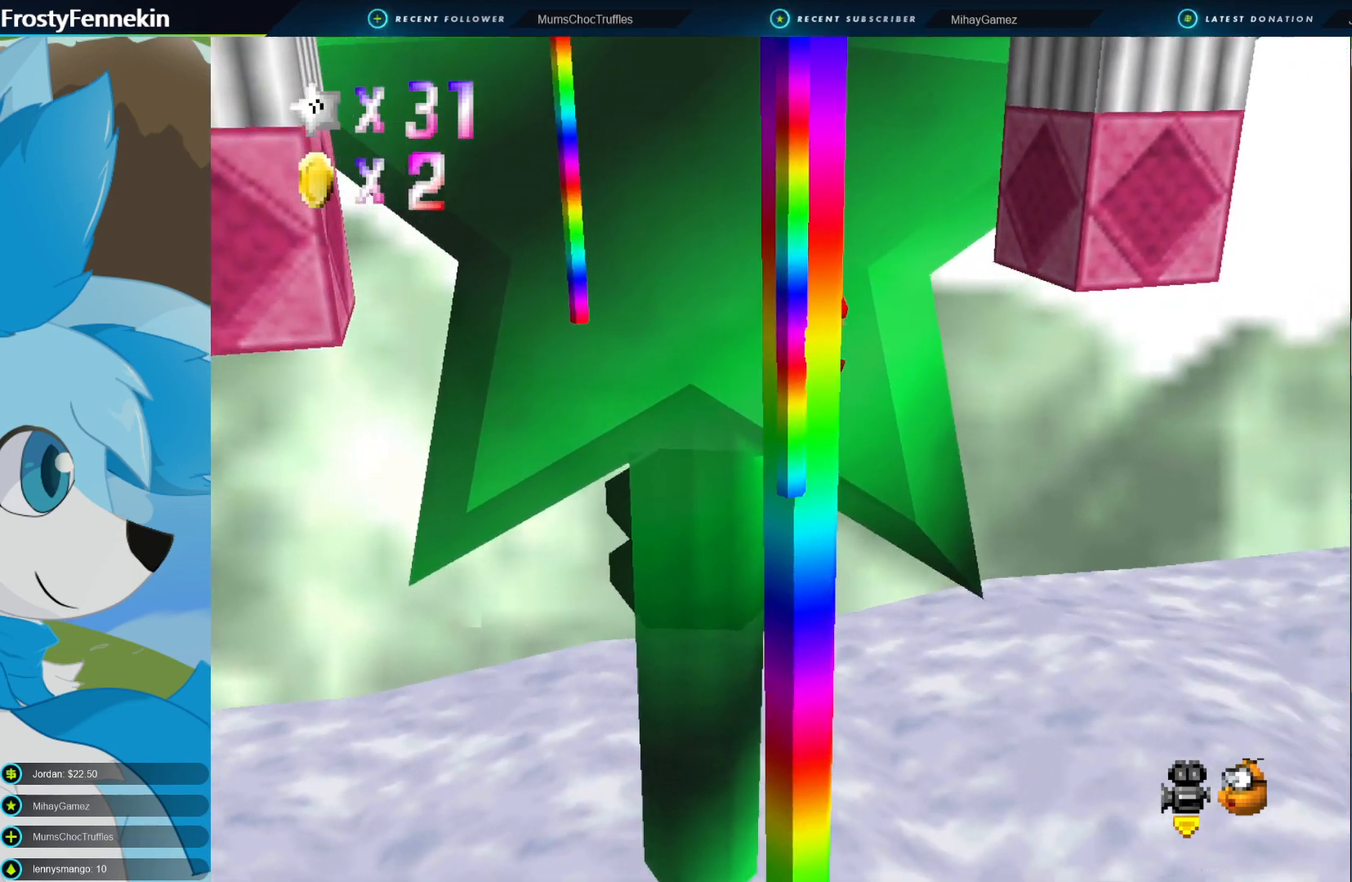
{"buttons": [], "left_stick": "center", "right_stick": "center", "events": [[33, "left_stick", "center"], [300, "DPAD_RIGHT", "down"], [400, "DPAD_RIGHT", "up"]]}
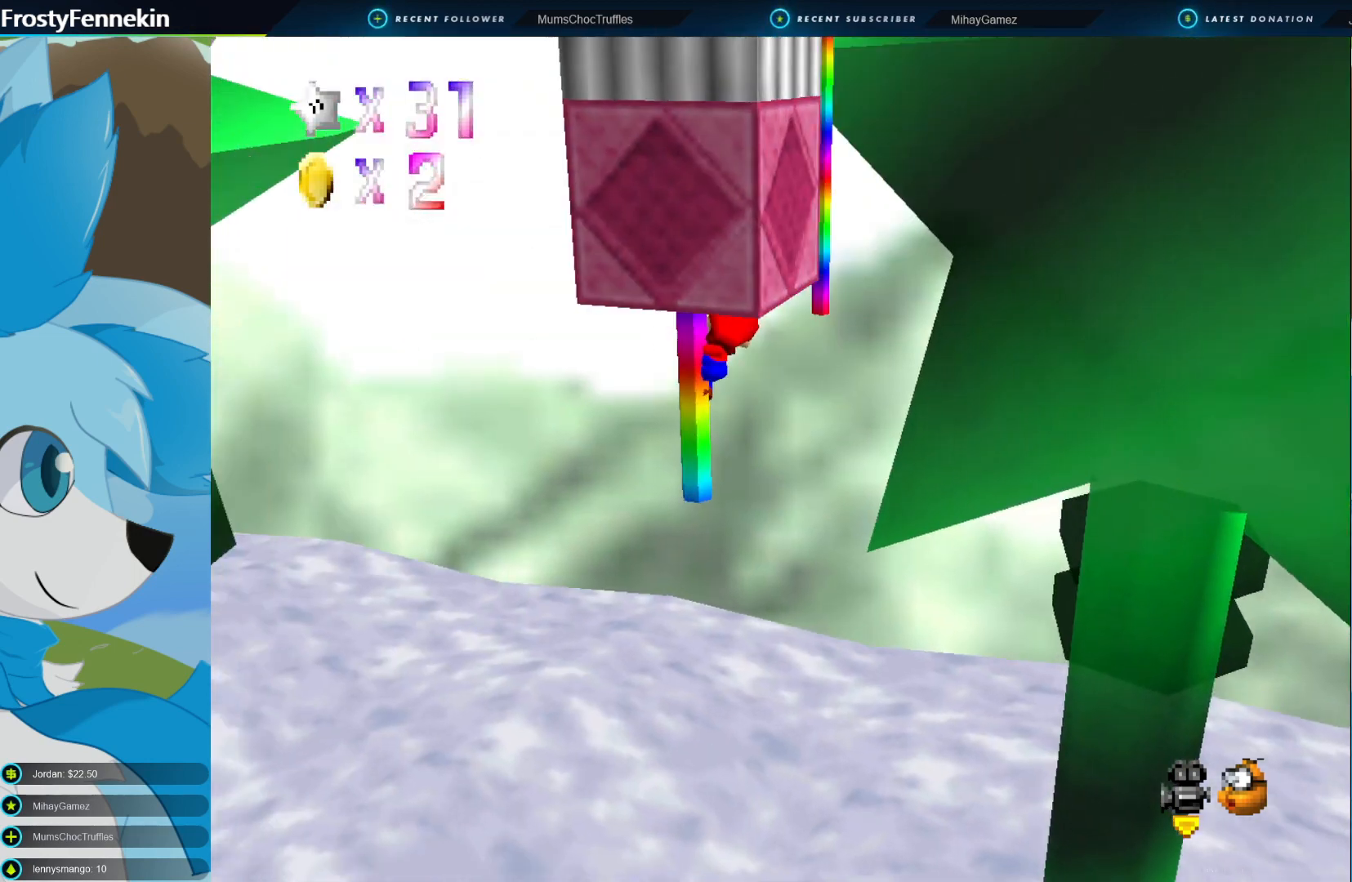
{"buttons": [], "left_stick": "center", "right_stick": "left", "events": [[333, "right_stick", "left"]]}
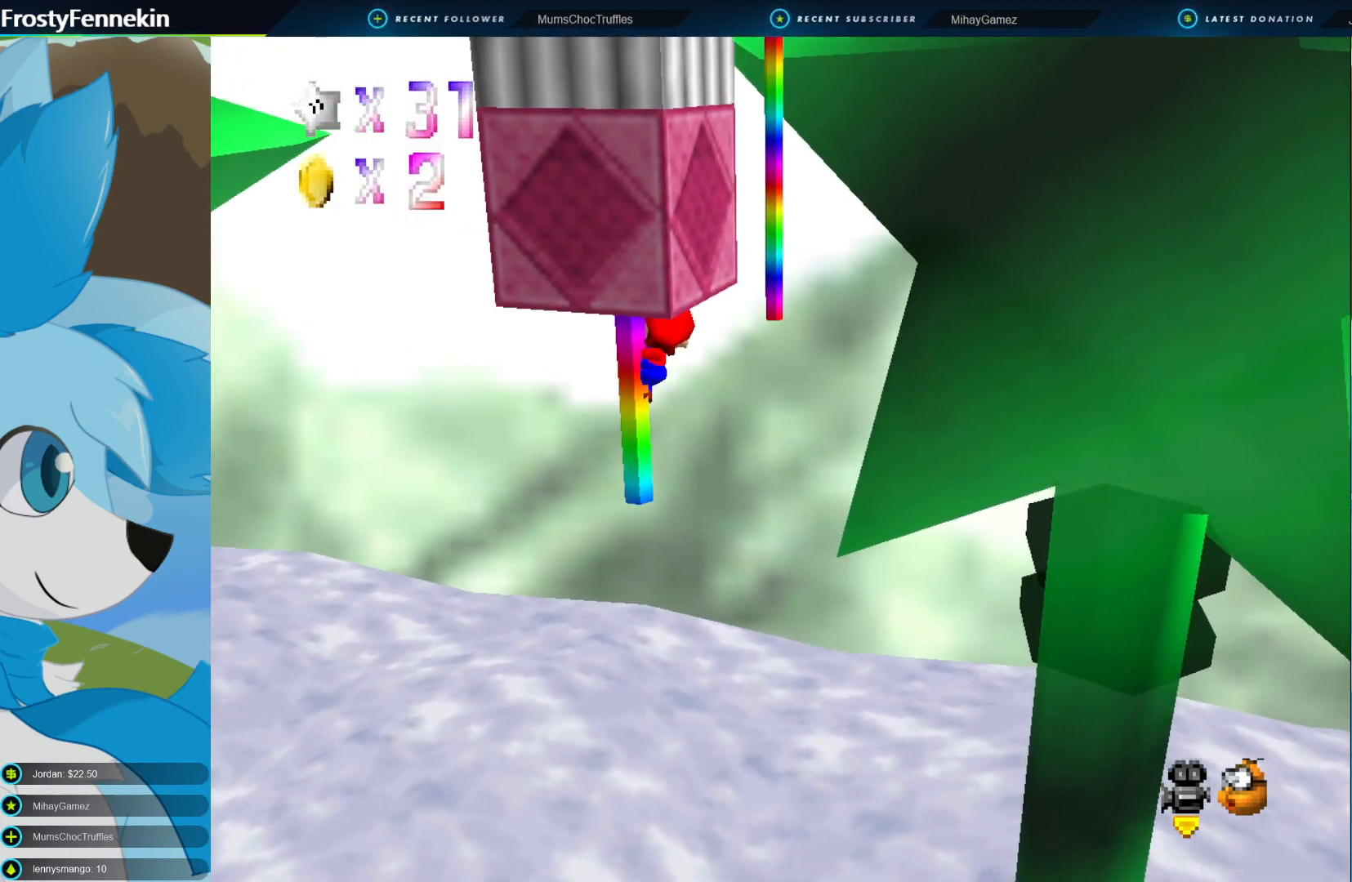
{"buttons": [], "left_stick": "center", "right_stick": "left", "events": []}